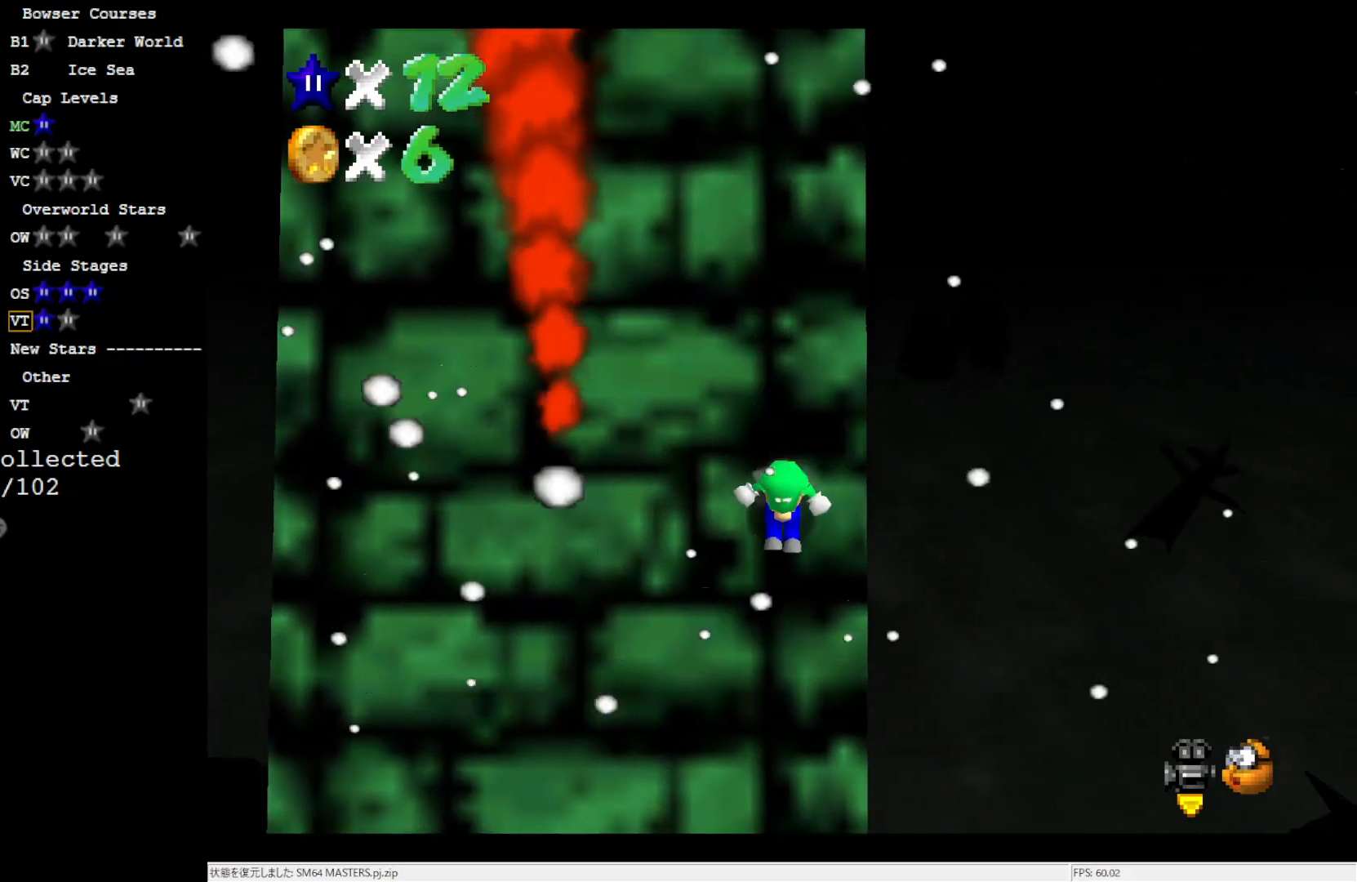
Gameplay with a controller (Nintendo layout); each line is a JSON object with the inputs held at the frame after it. "events" lists button and stick changes between this image and that frame as [ms after this image, input, new state], when the widget could be followed in between. Not read: L3 R3.
{"buttons": ["A"], "left_stick": "up", "events": [[100, "A", "down"]]}
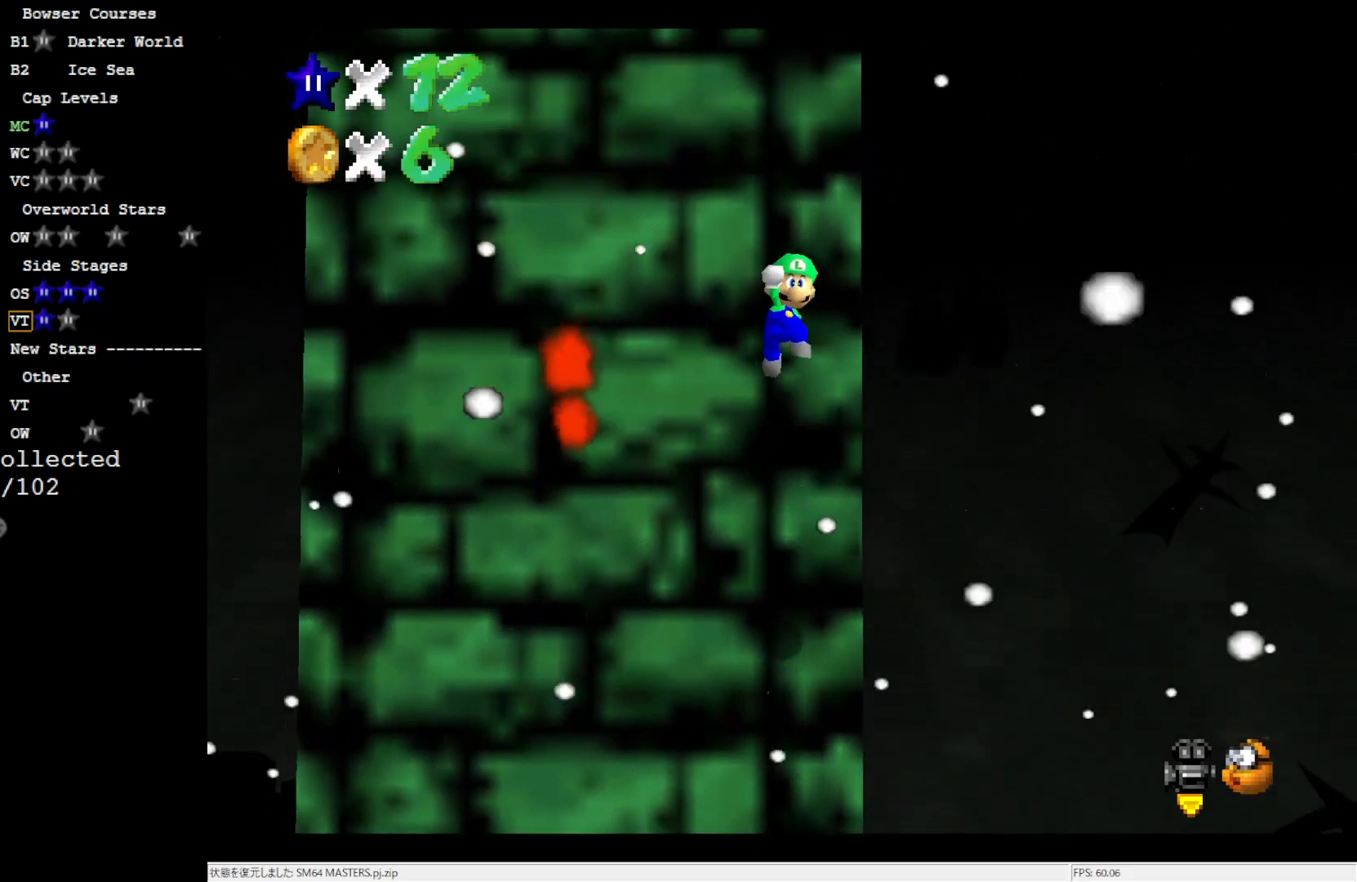
{"buttons": [], "left_stick": "up", "events": [[117, "B", "down"], [300, "A", "up"], [300, "B", "up"]]}
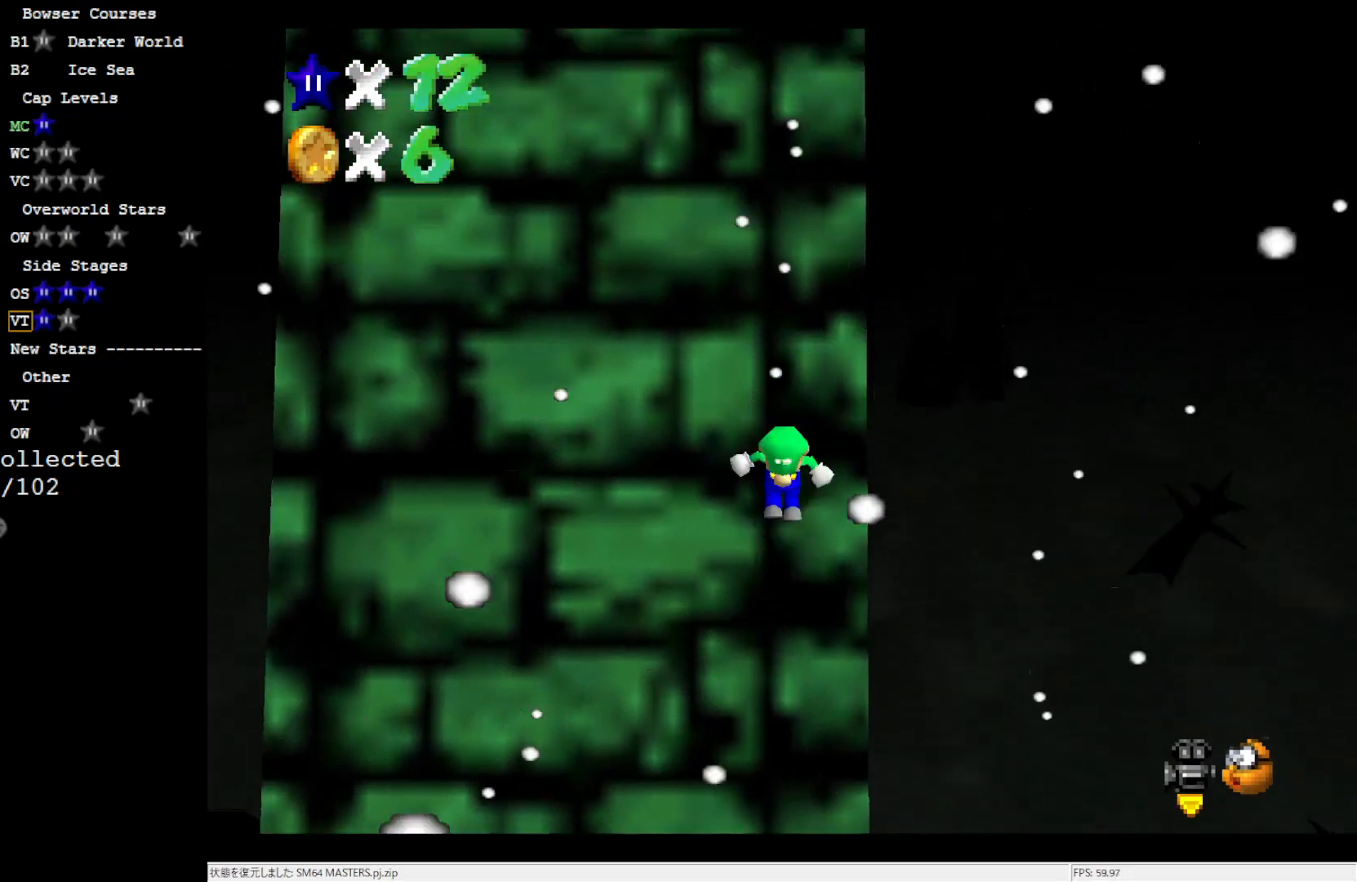
{"buttons": ["A"], "left_stick": "up", "events": [[200, "A", "down"]]}
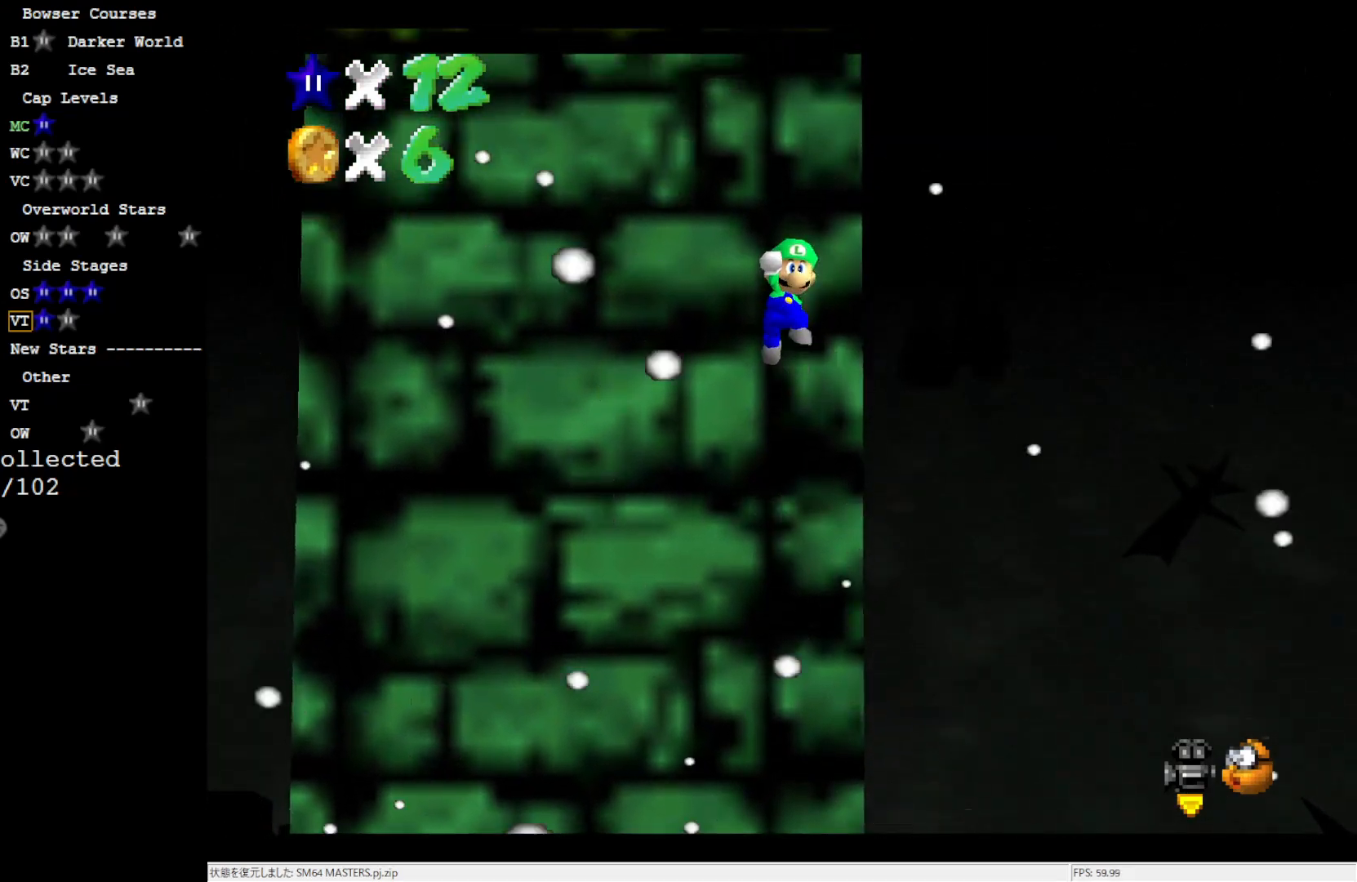
{"buttons": [], "left_stick": "up", "events": [[200, "B", "down"], [367, "B", "up"], [400, "A", "up"]]}
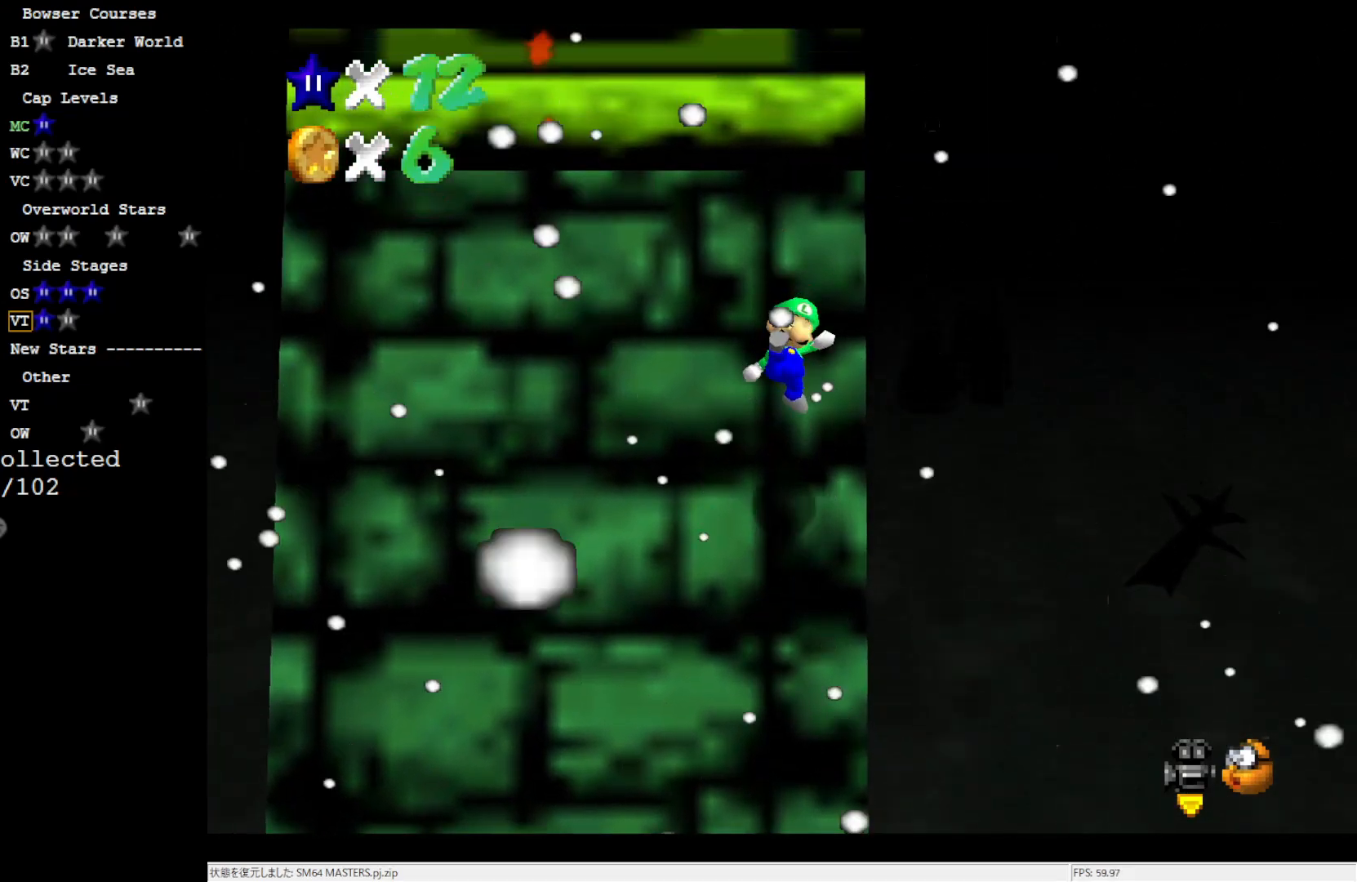
{"buttons": ["A"], "left_stick": "up", "events": [[300, "A", "down"]]}
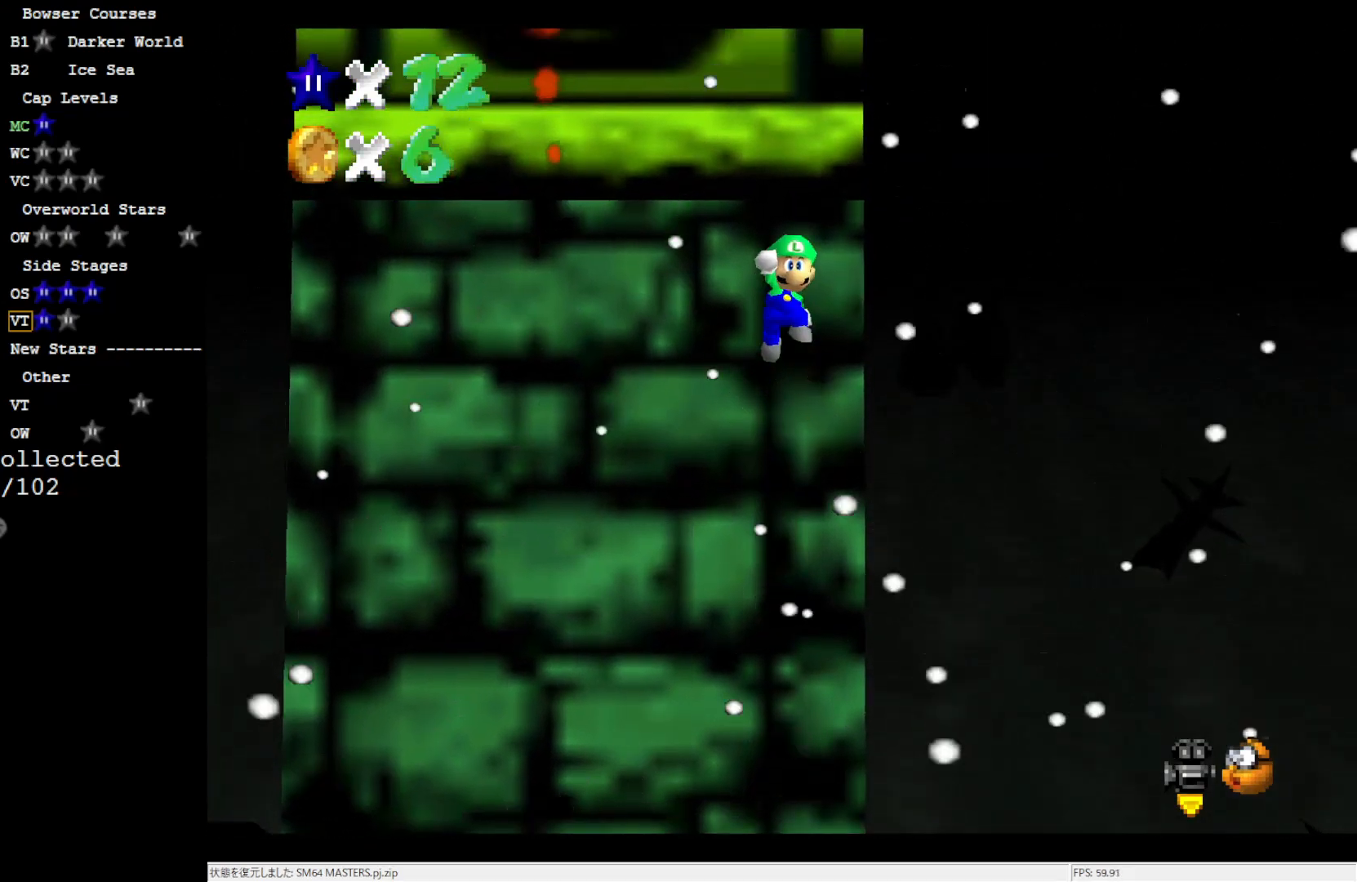
{"buttons": [], "left_stick": "up", "events": [[300, "B", "down"], [433, "B", "up"], [467, "A", "up"]]}
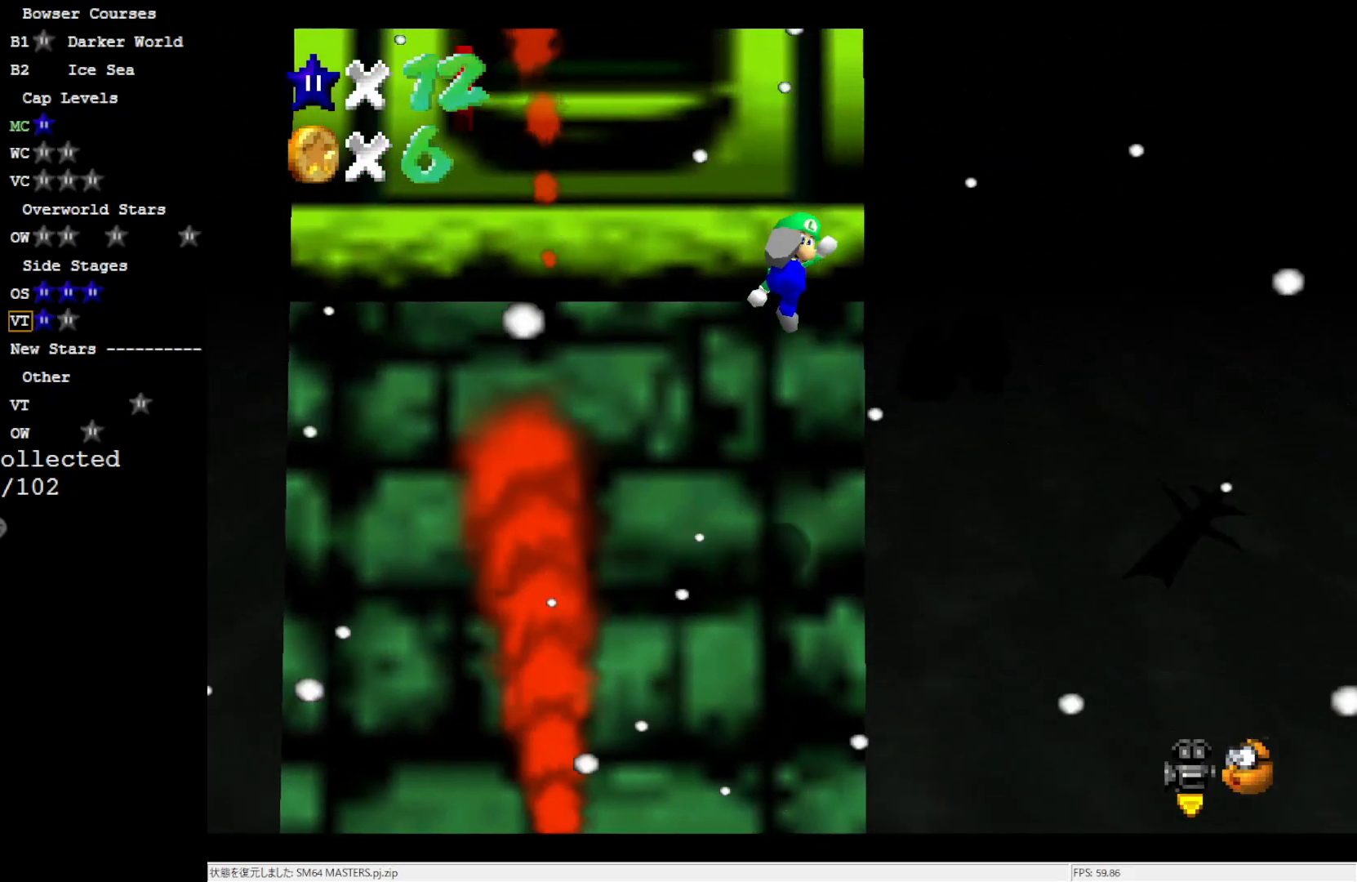
{"buttons": ["A"], "left_stick": "up", "events": [[367, "A", "down"]]}
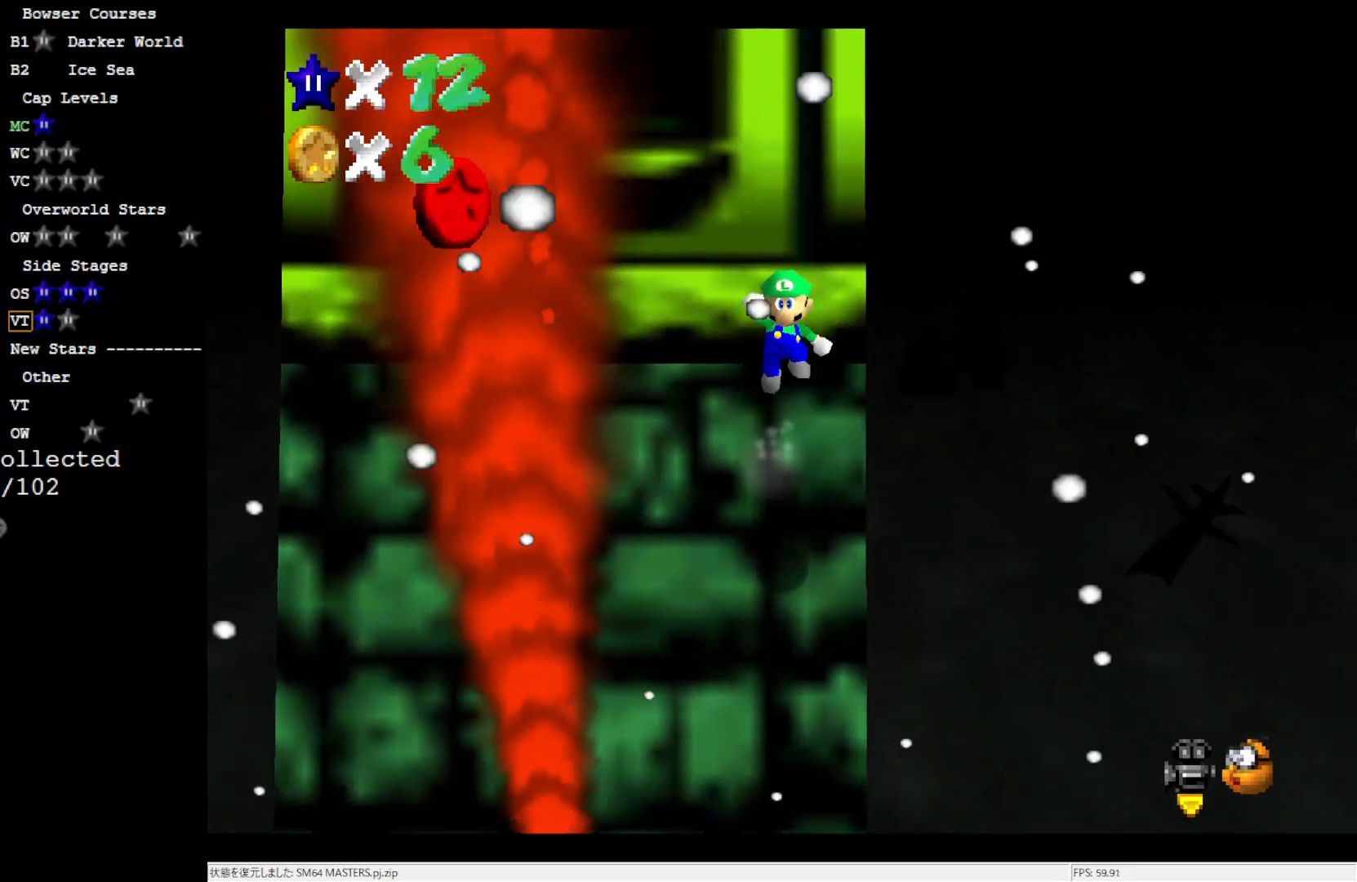
{"buttons": [], "left_stick": "up", "events": [[333, "B", "down"], [433, "B", "up"], [467, "A", "up"]]}
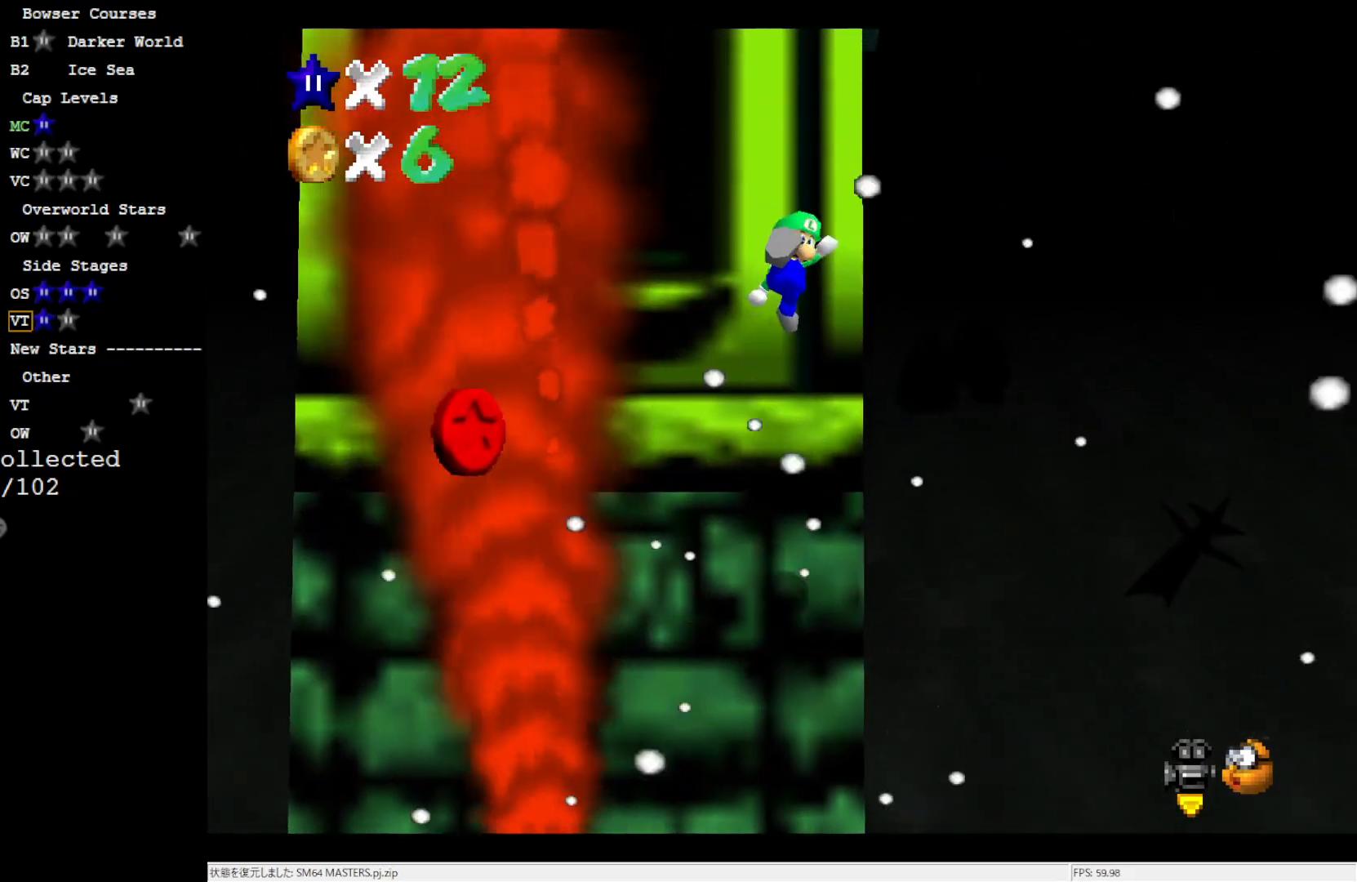
{"buttons": ["A"], "left_stick": "left", "events": [[67, "left_stick", "center"], [367, "A", "down"], [433, "left_stick", "left"]]}
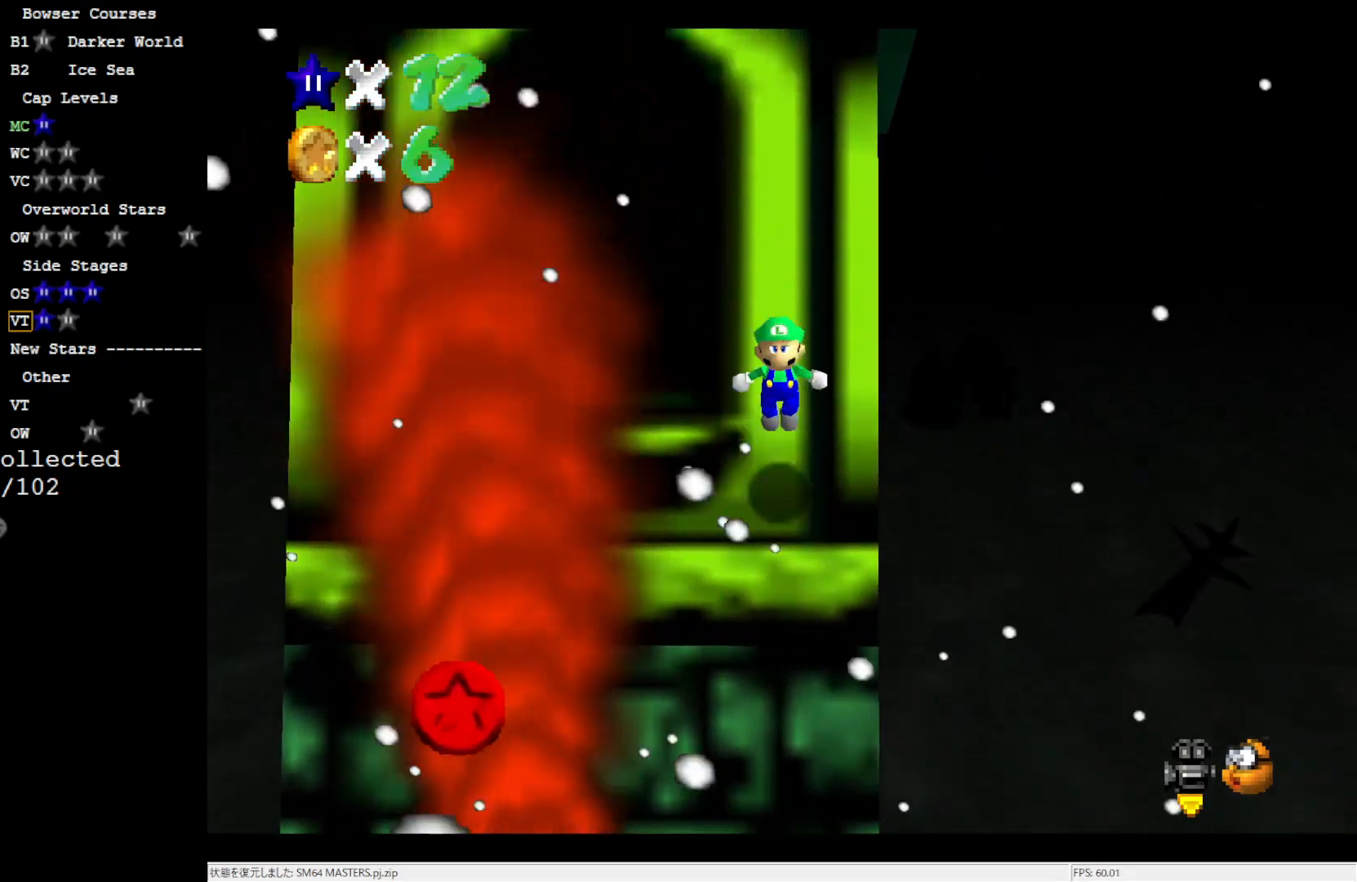
{"buttons": [], "left_stick": "center", "events": [[67, "B", "down"], [233, "B", "up"], [250, "A", "up"], [317, "left_stick", "center"]]}
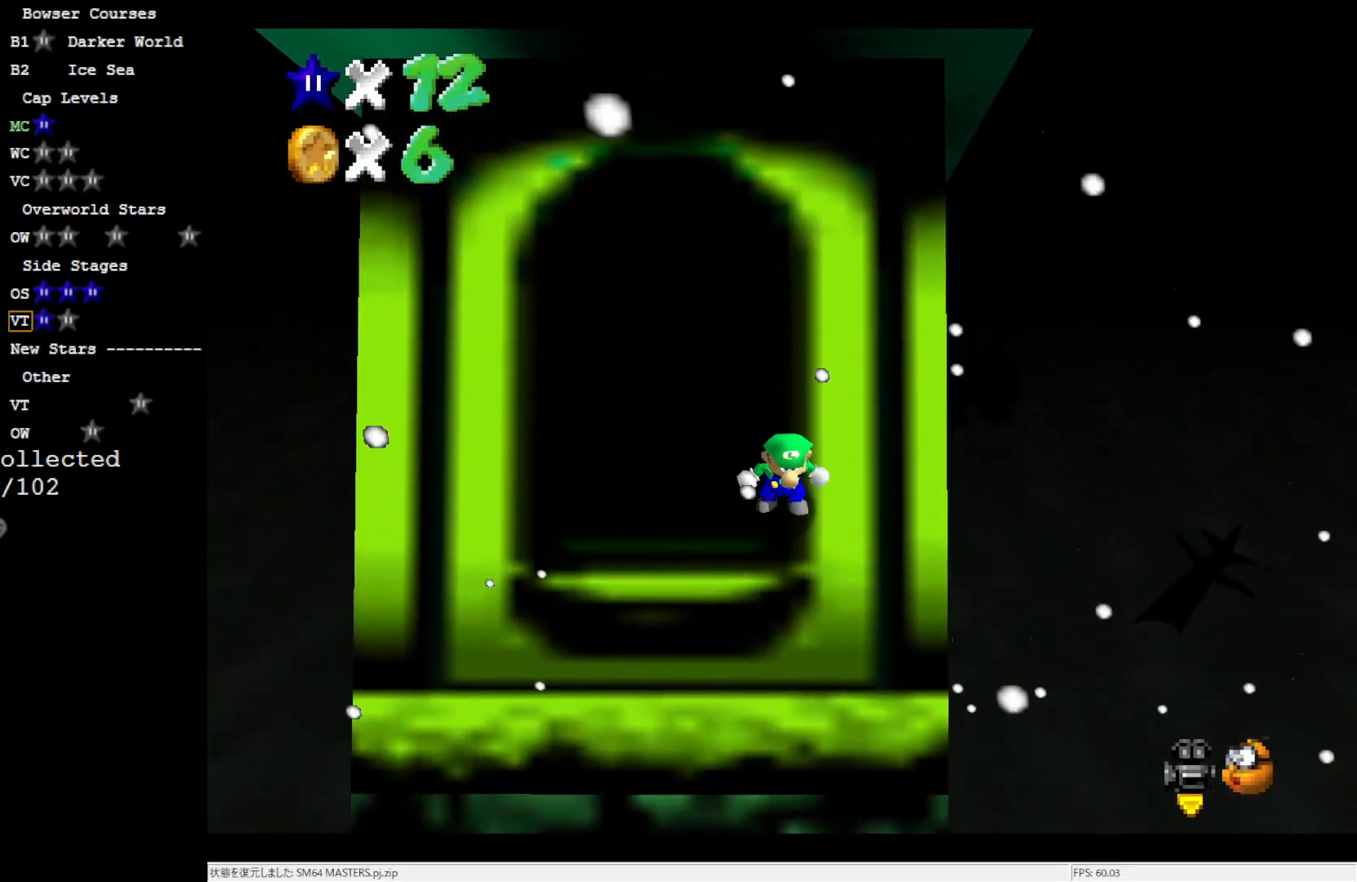
{"buttons": ["A", "B"], "left_stick": "up-left", "events": [[17, "A", "down"], [50, "left_stick", "up-left"], [417, "B", "down"]]}
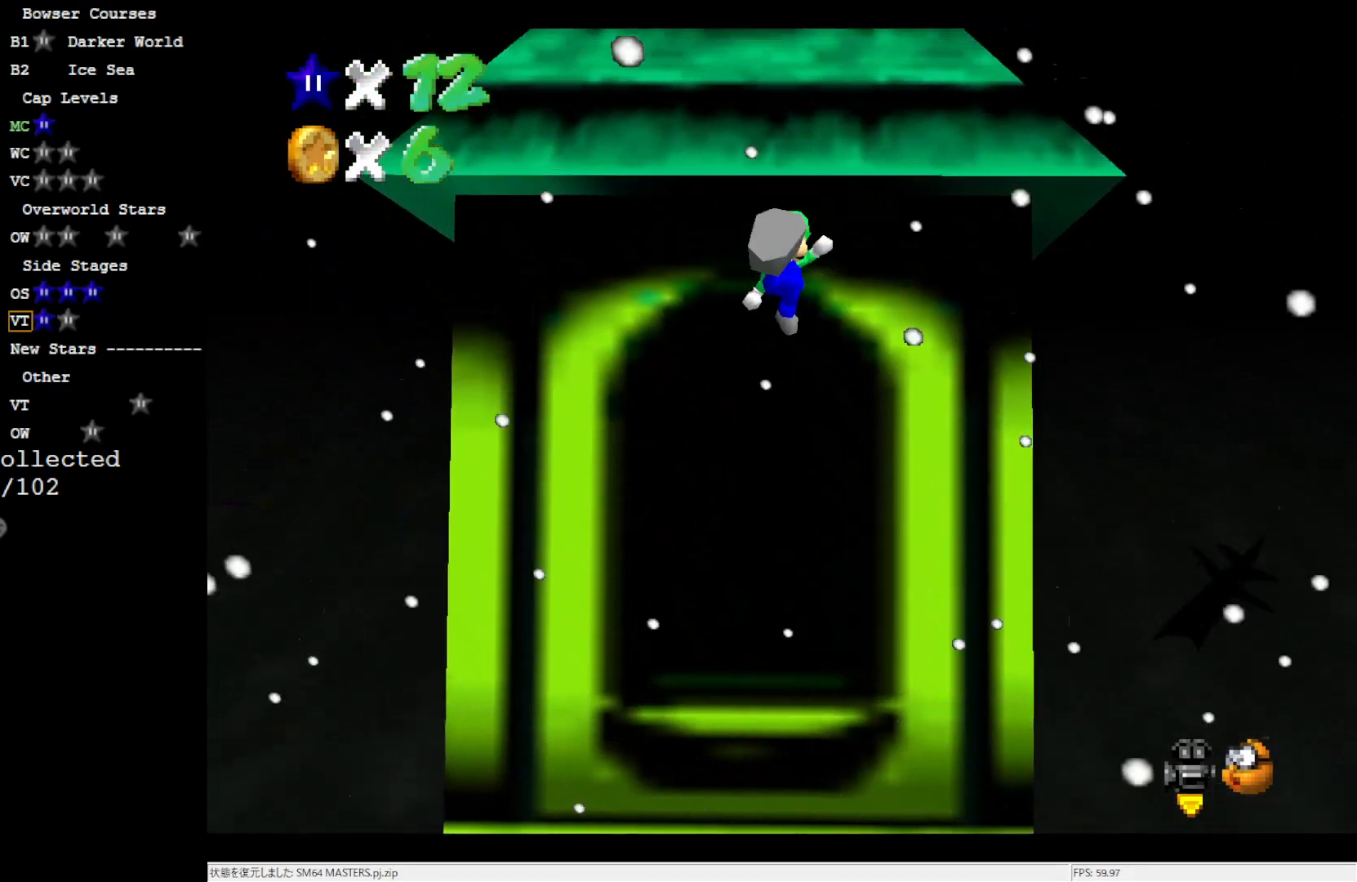
{"buttons": [], "left_stick": "center", "events": [[83, "A", "up"], [83, "B", "up"], [250, "left_stick", "center"]]}
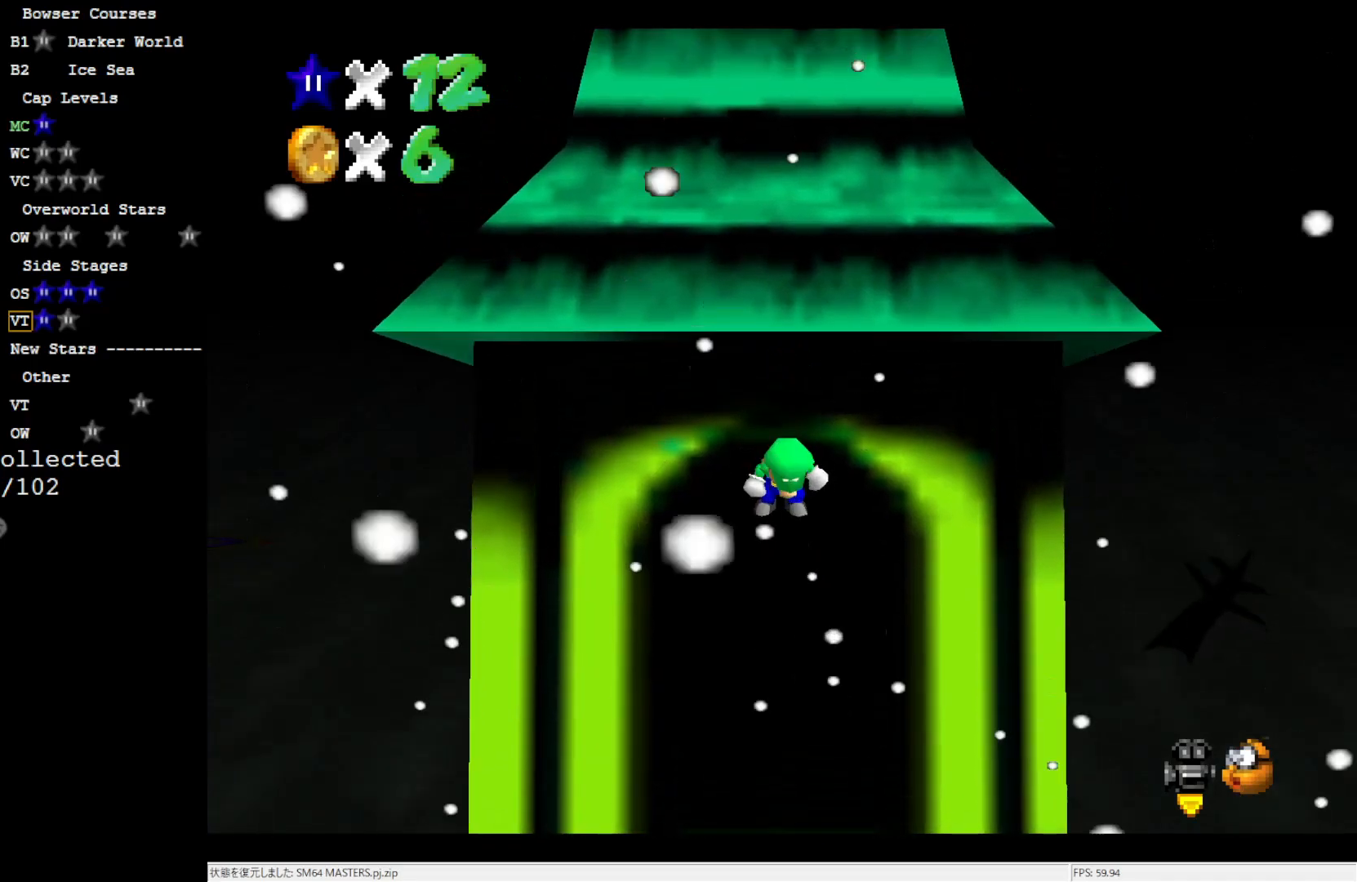
{"buttons": [], "left_stick": "center", "events": [[50, "C_RIGHT", "down"], [150, "C_RIGHT", "up"], [217, "C_RIGHT", "down"], [350, "C_RIGHT", "up"]]}
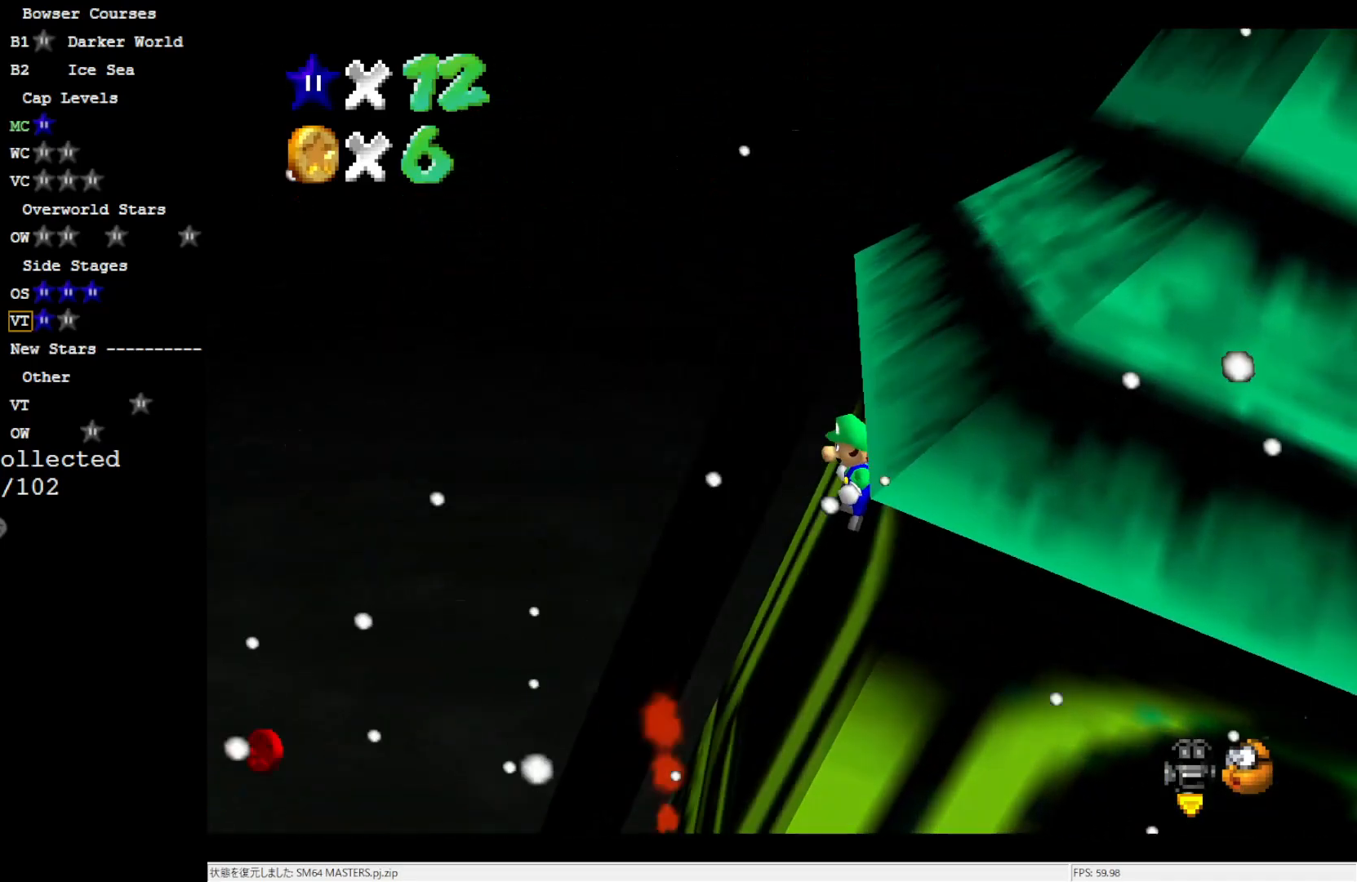
{"buttons": [], "left_stick": "center", "events": []}
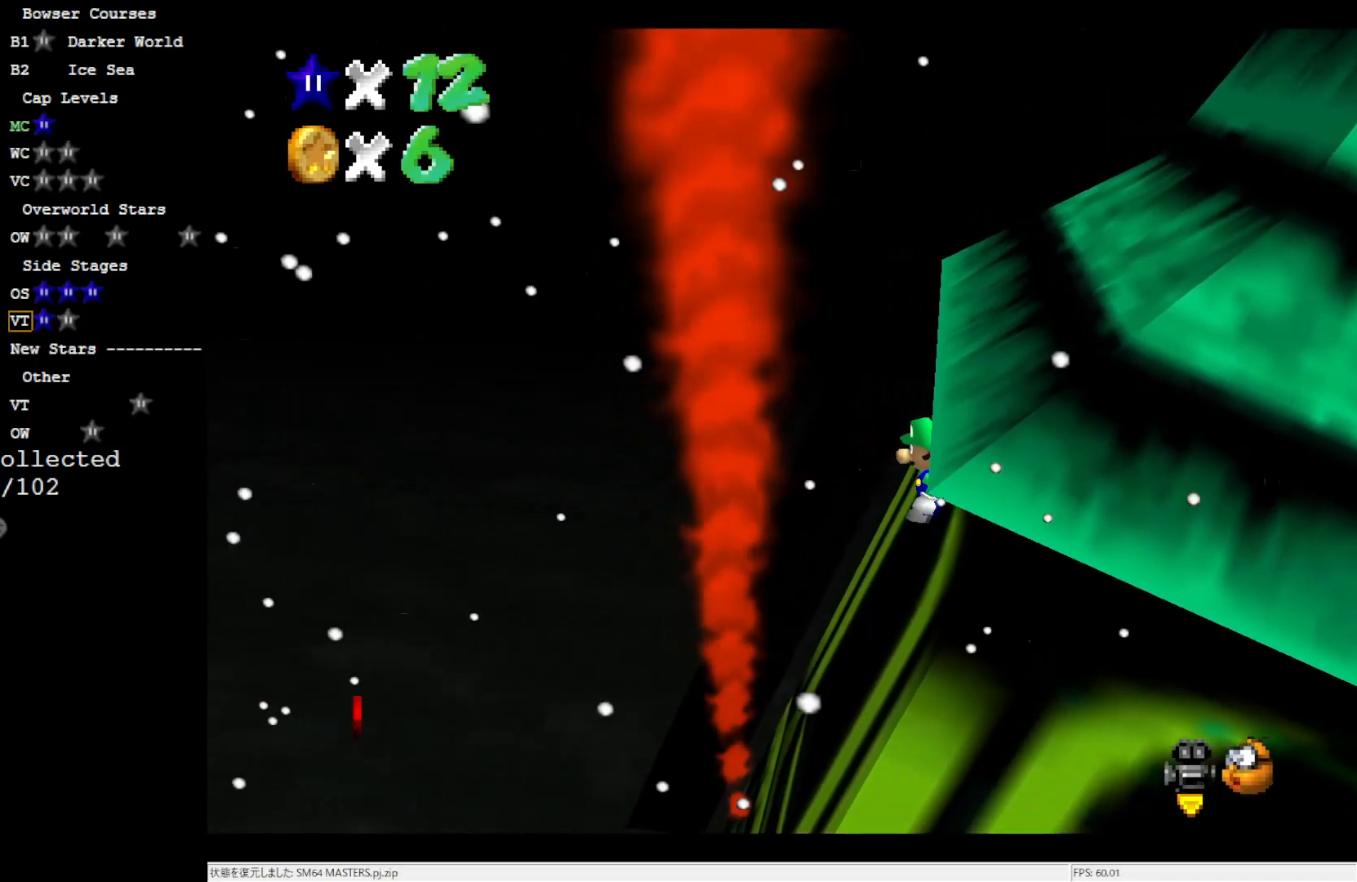
{"buttons": [], "left_stick": "center", "events": [[283, "A", "down"], [350, "A", "up"]]}
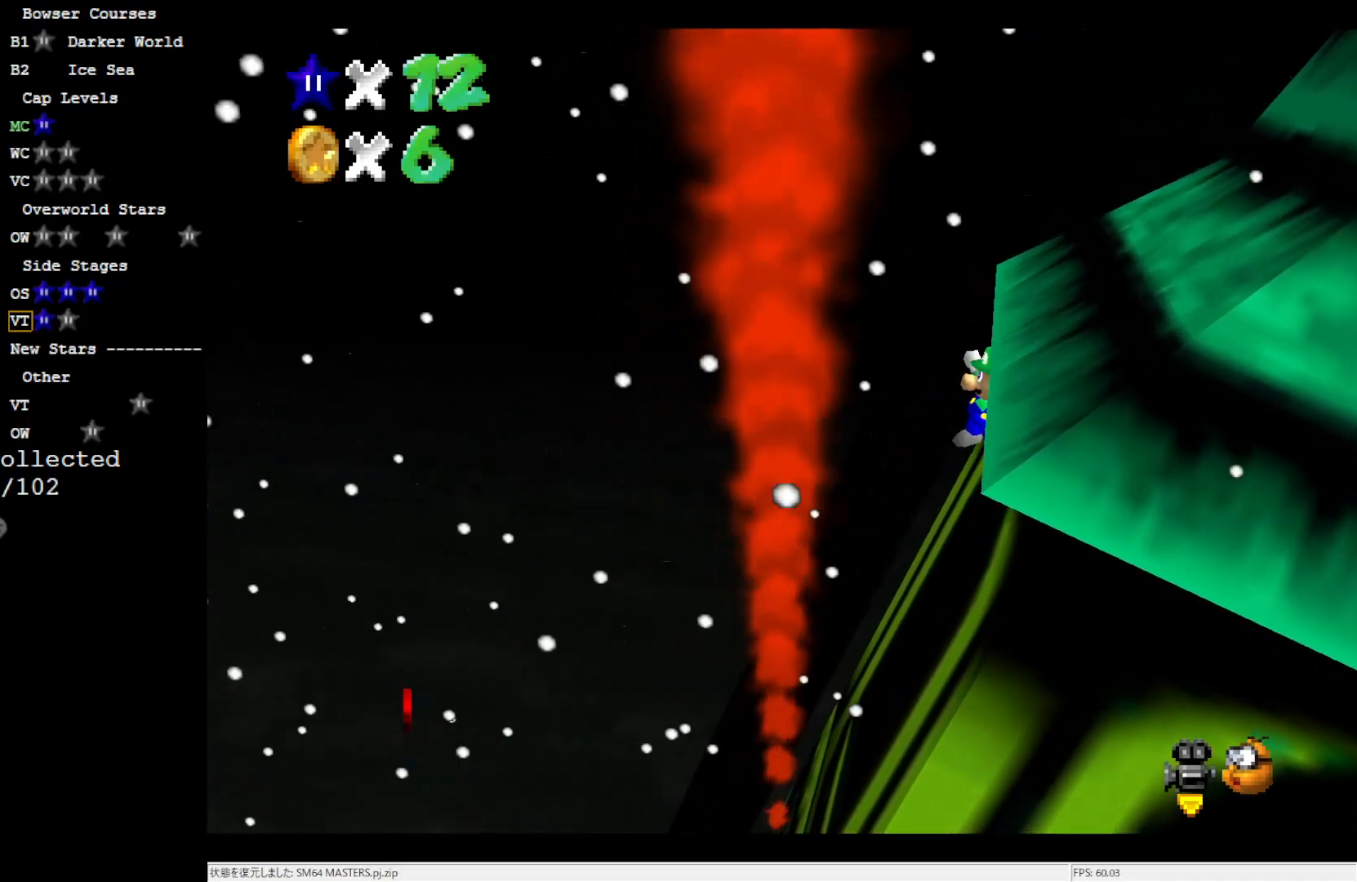
{"buttons": [], "left_stick": "center", "events": []}
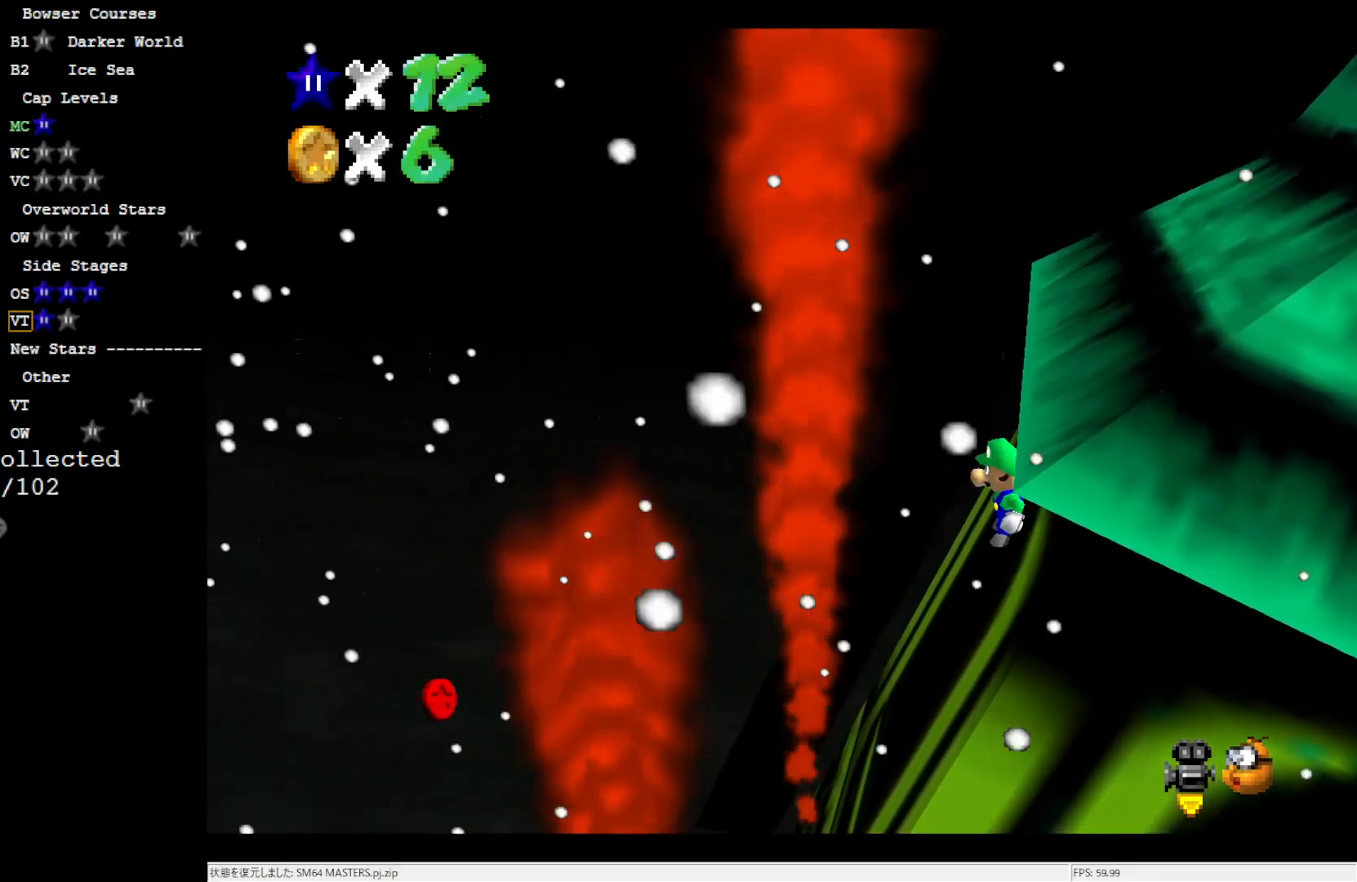
{"buttons": [], "left_stick": "center", "events": []}
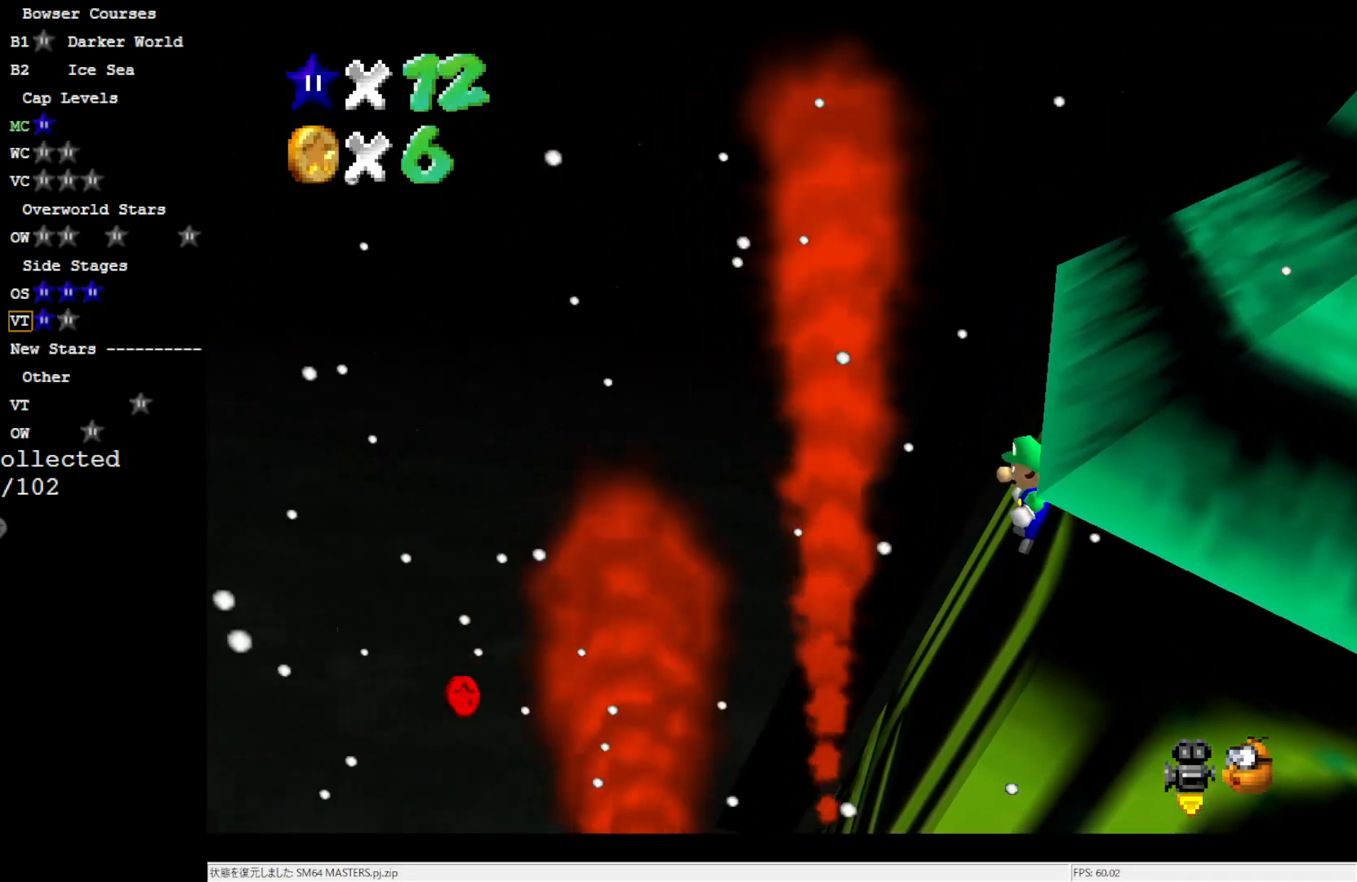
{"buttons": [], "left_stick": "center", "events": []}
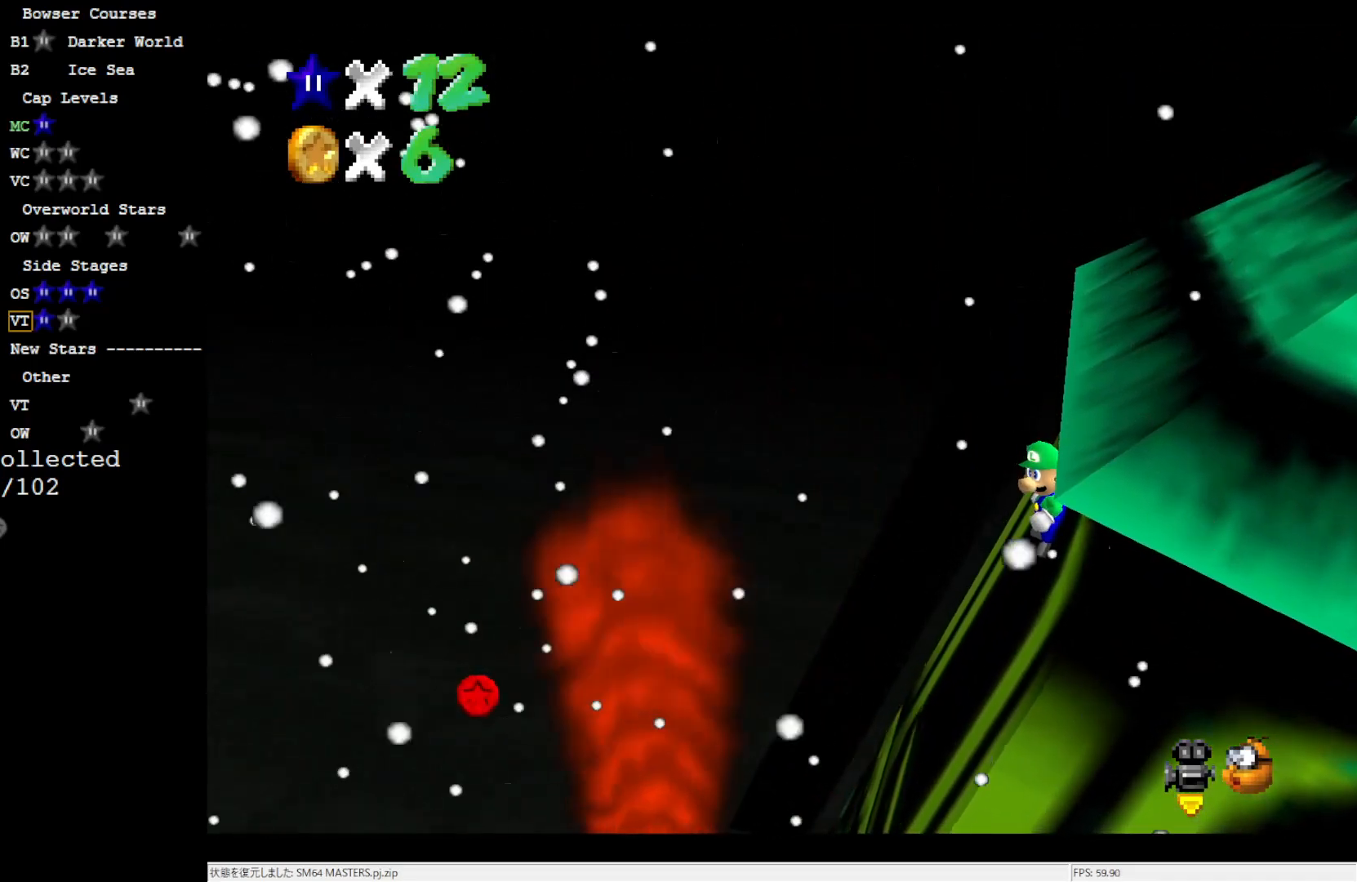
{"buttons": [], "left_stick": "left", "events": [[50, "A", "down"], [117, "A", "up"], [283, "left_stick", "left"]]}
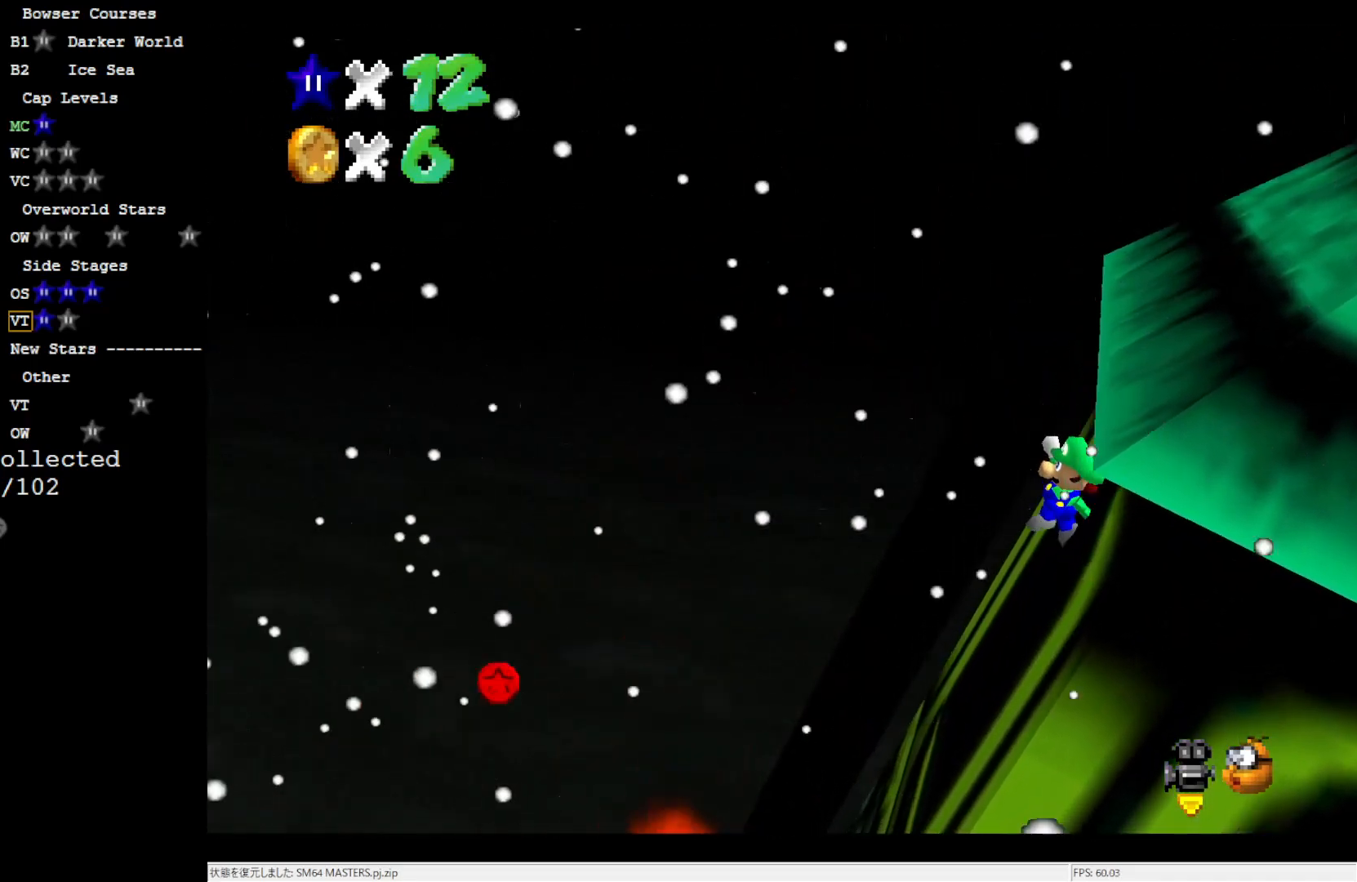
{"buttons": ["A"], "left_stick": "left", "events": [[217, "A", "down"]]}
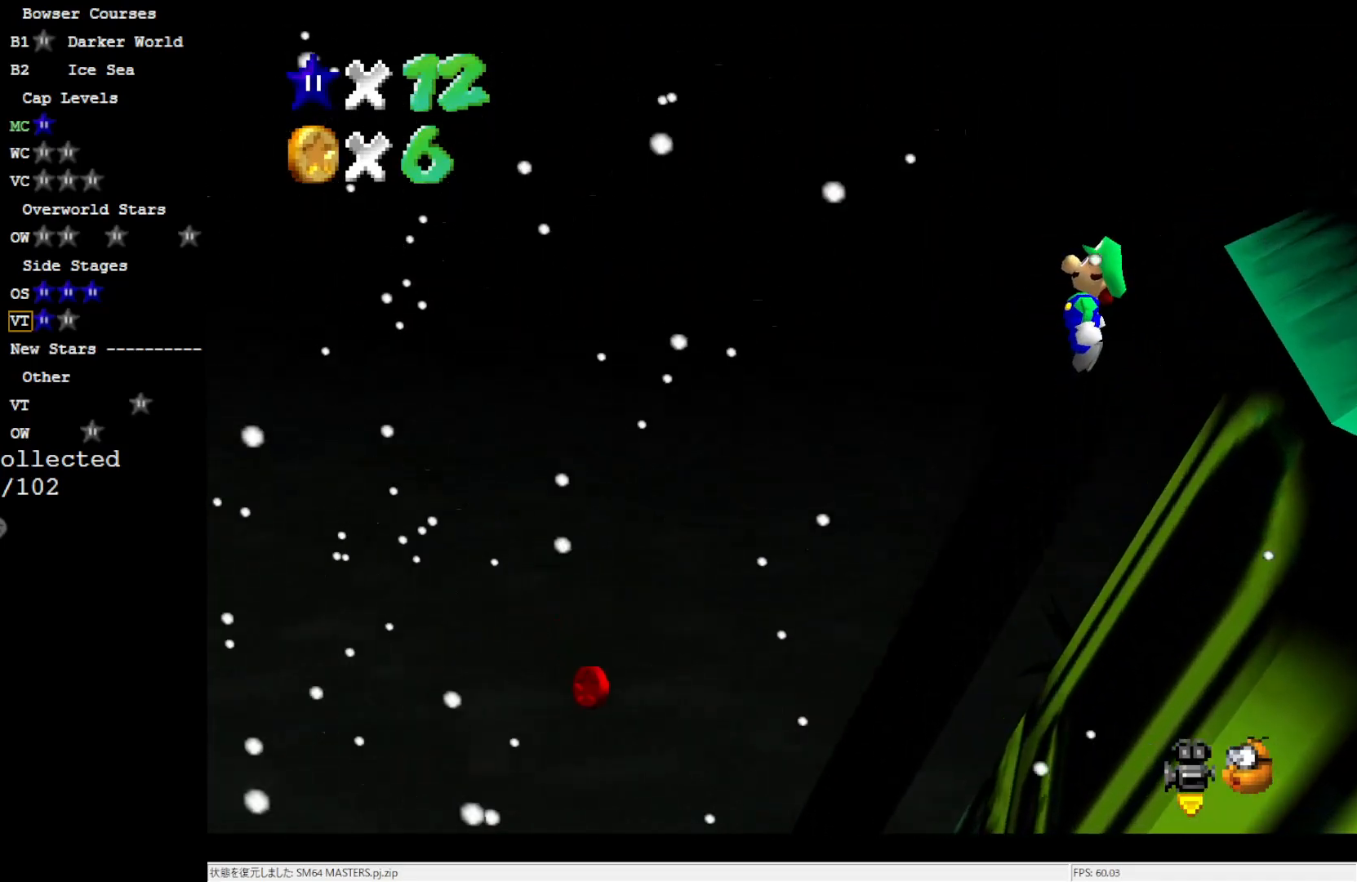
{"buttons": ["A"], "left_stick": "left", "events": []}
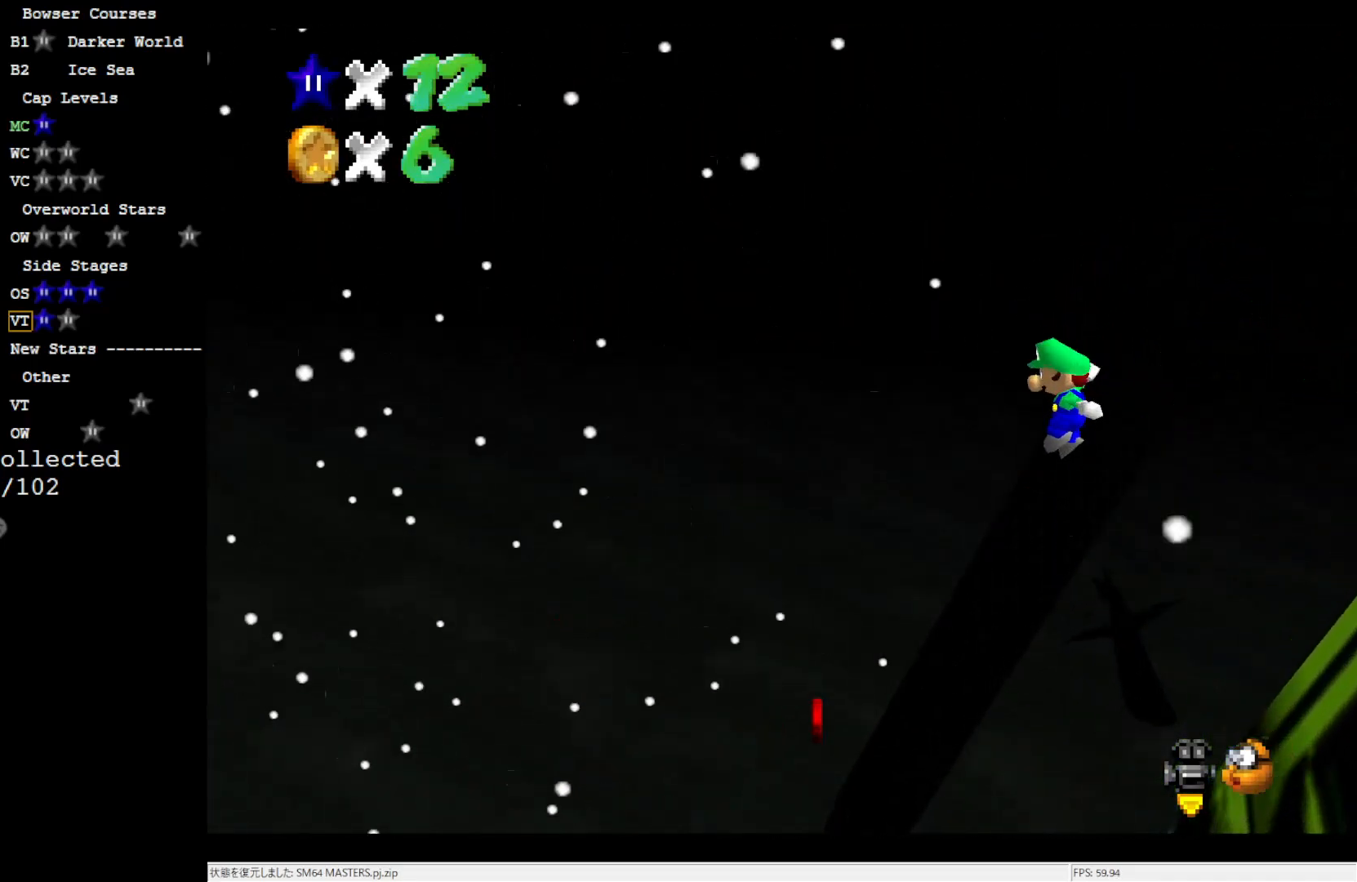
{"buttons": [], "left_stick": "right", "events": [[100, "A", "up"], [100, "left_stick", "right"]]}
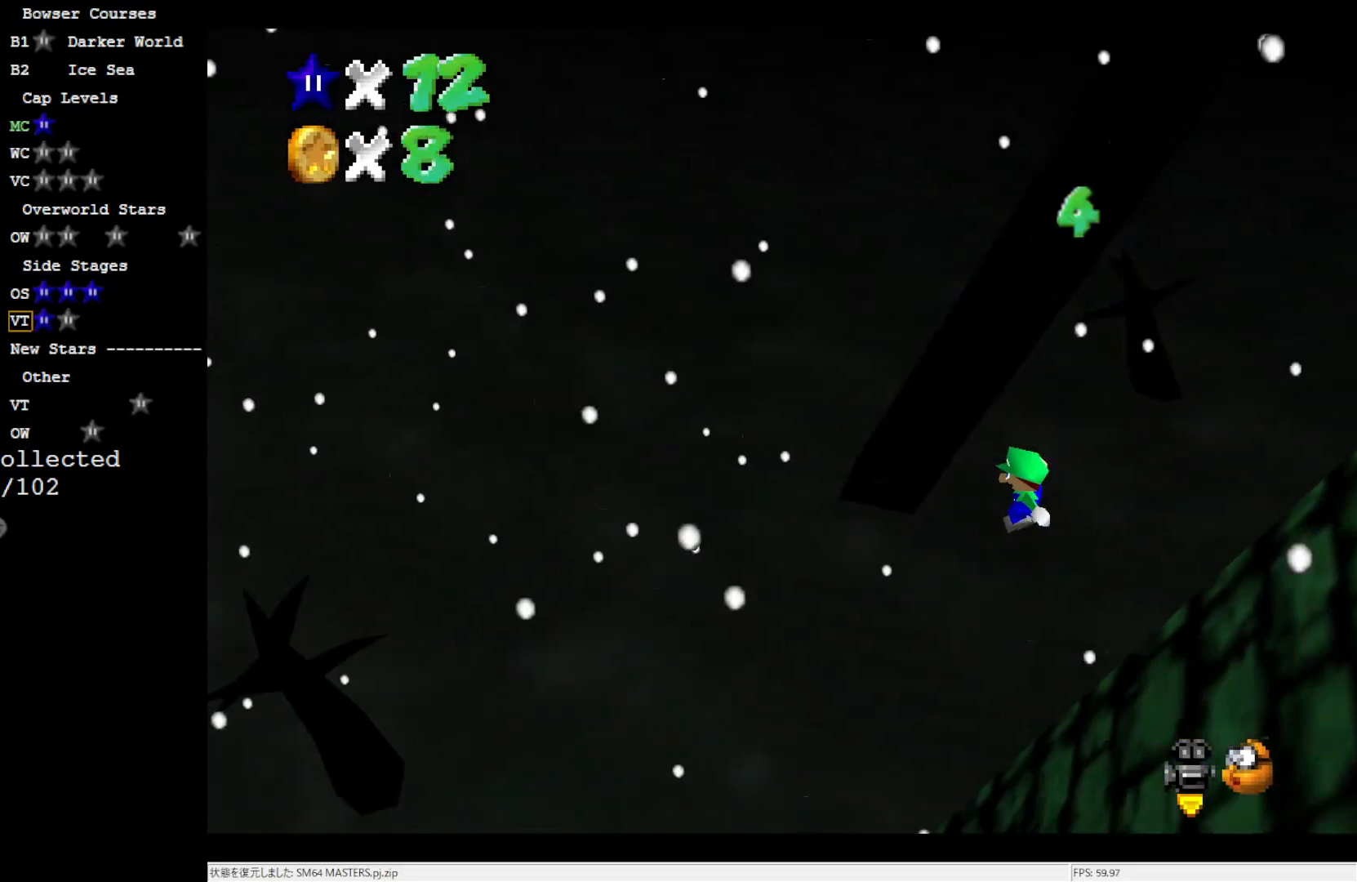
{"buttons": [], "left_stick": "down-right", "events": [[133, "B", "down"], [233, "B", "up"], [233, "left_stick", "down-right"], [367, "C_LEFT", "down"], [433, "C_LEFT", "up"]]}
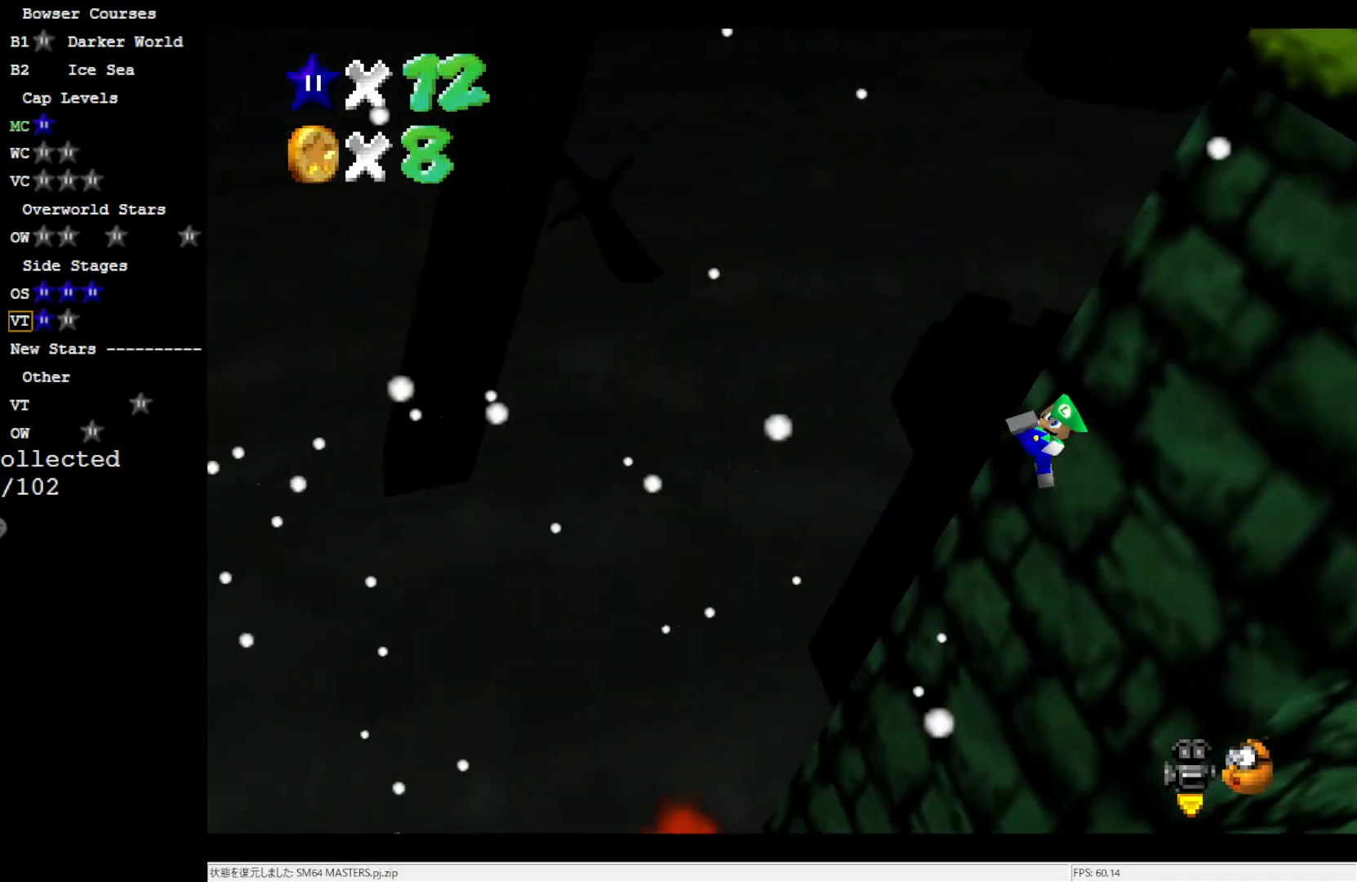
{"buttons": [], "left_stick": "up-right", "events": [[33, "C_LEFT", "down"], [67, "left_stick", "up-right"], [167, "C_LEFT", "up"]]}
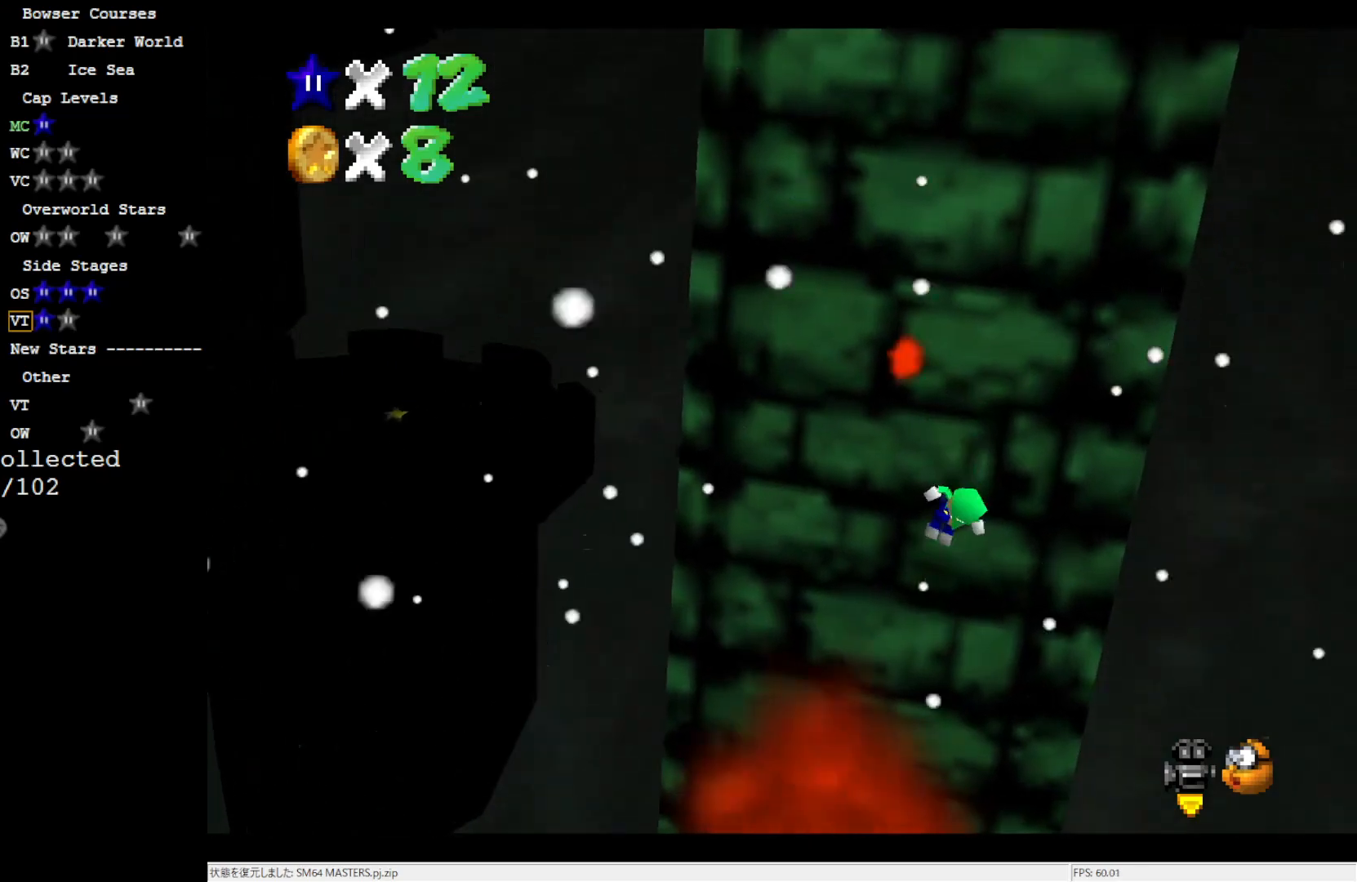
{"buttons": ["A"], "left_stick": "up-right", "events": [[167, "A", "down"]]}
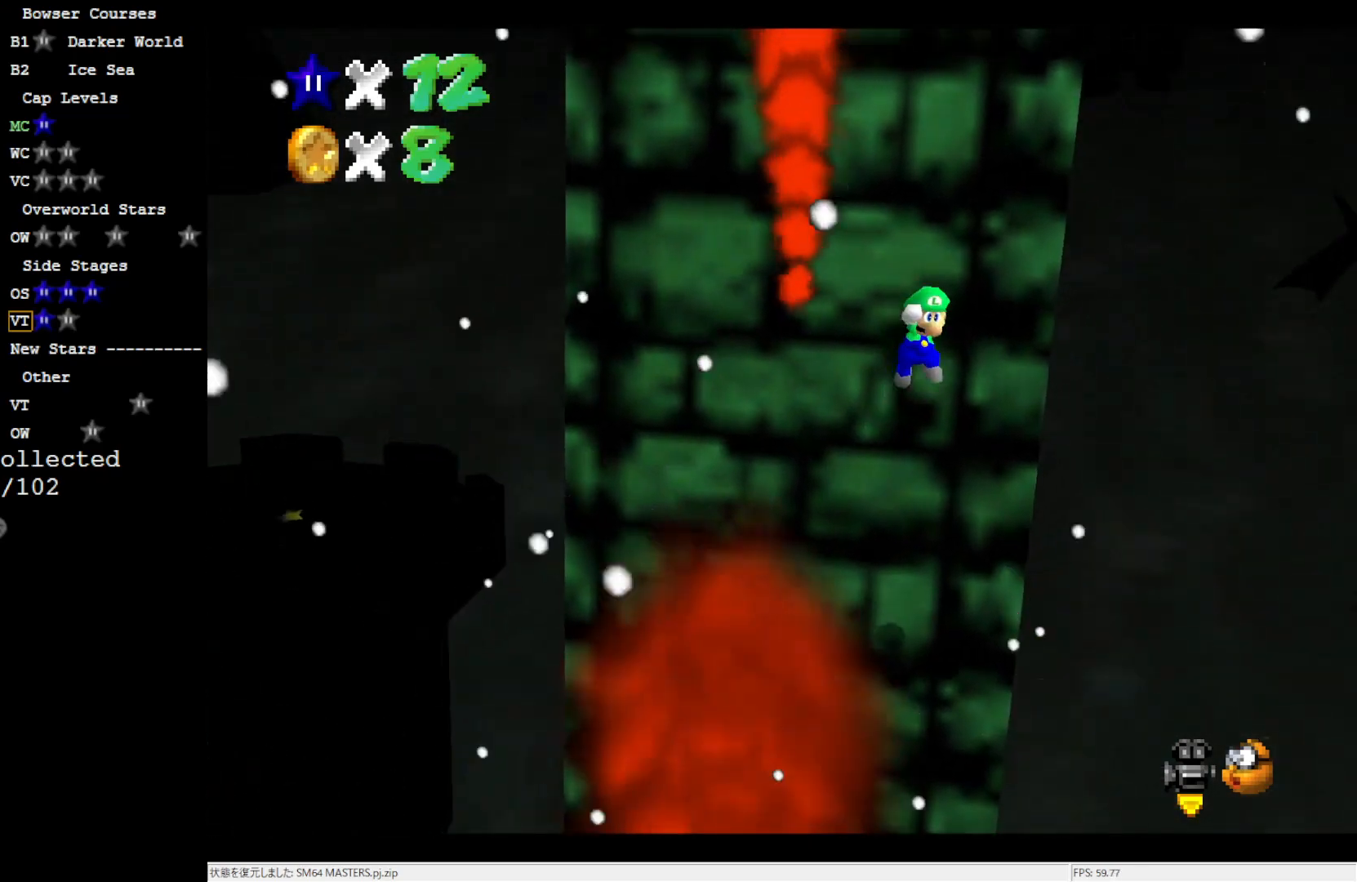
{"buttons": [], "left_stick": "up", "events": [[133, "left_stick", "up"], [267, "B", "down"], [400, "B", "up"], [450, "A", "up"]]}
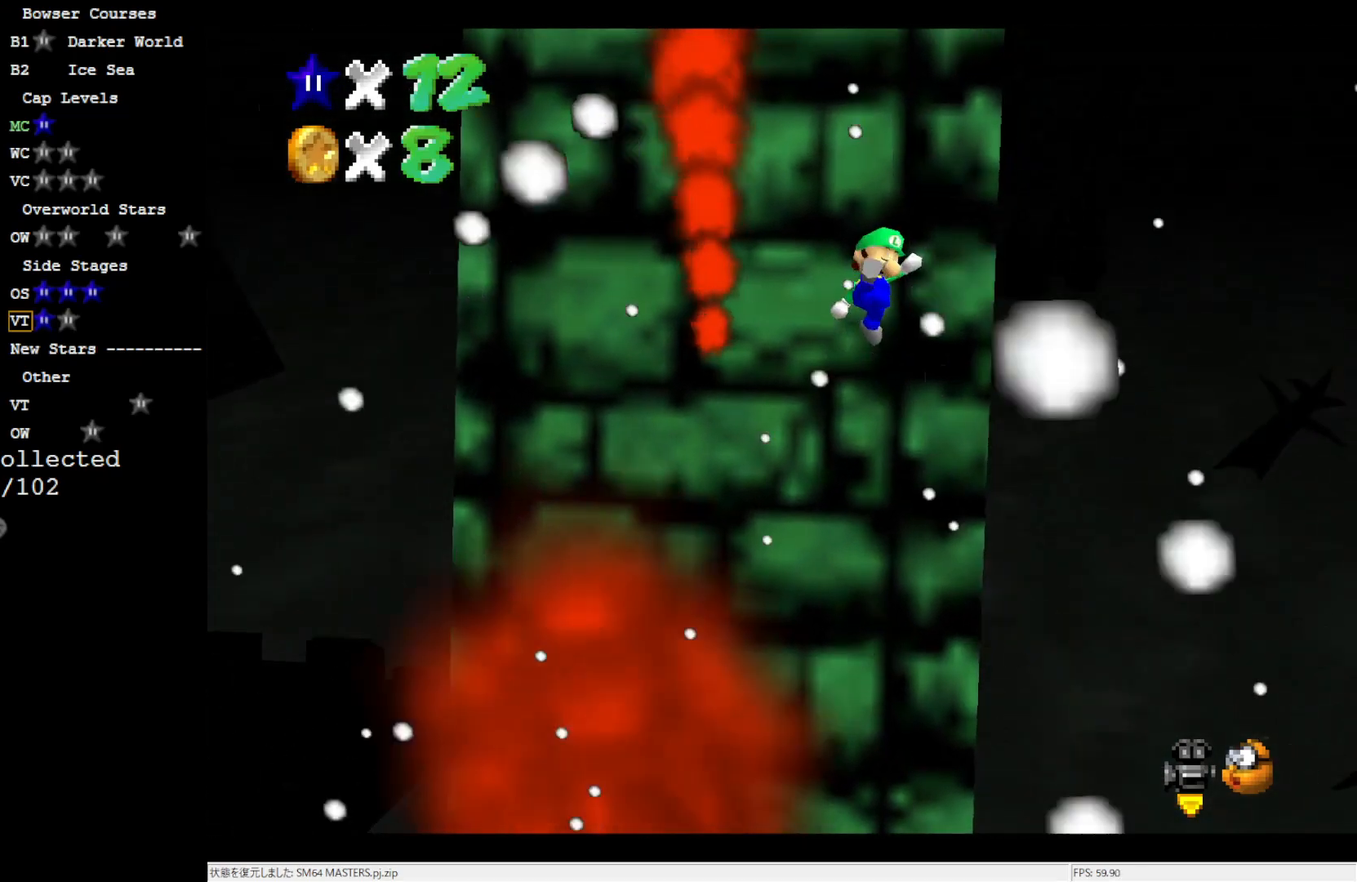
{"buttons": ["A"], "left_stick": "up", "events": [[433, "A", "down"]]}
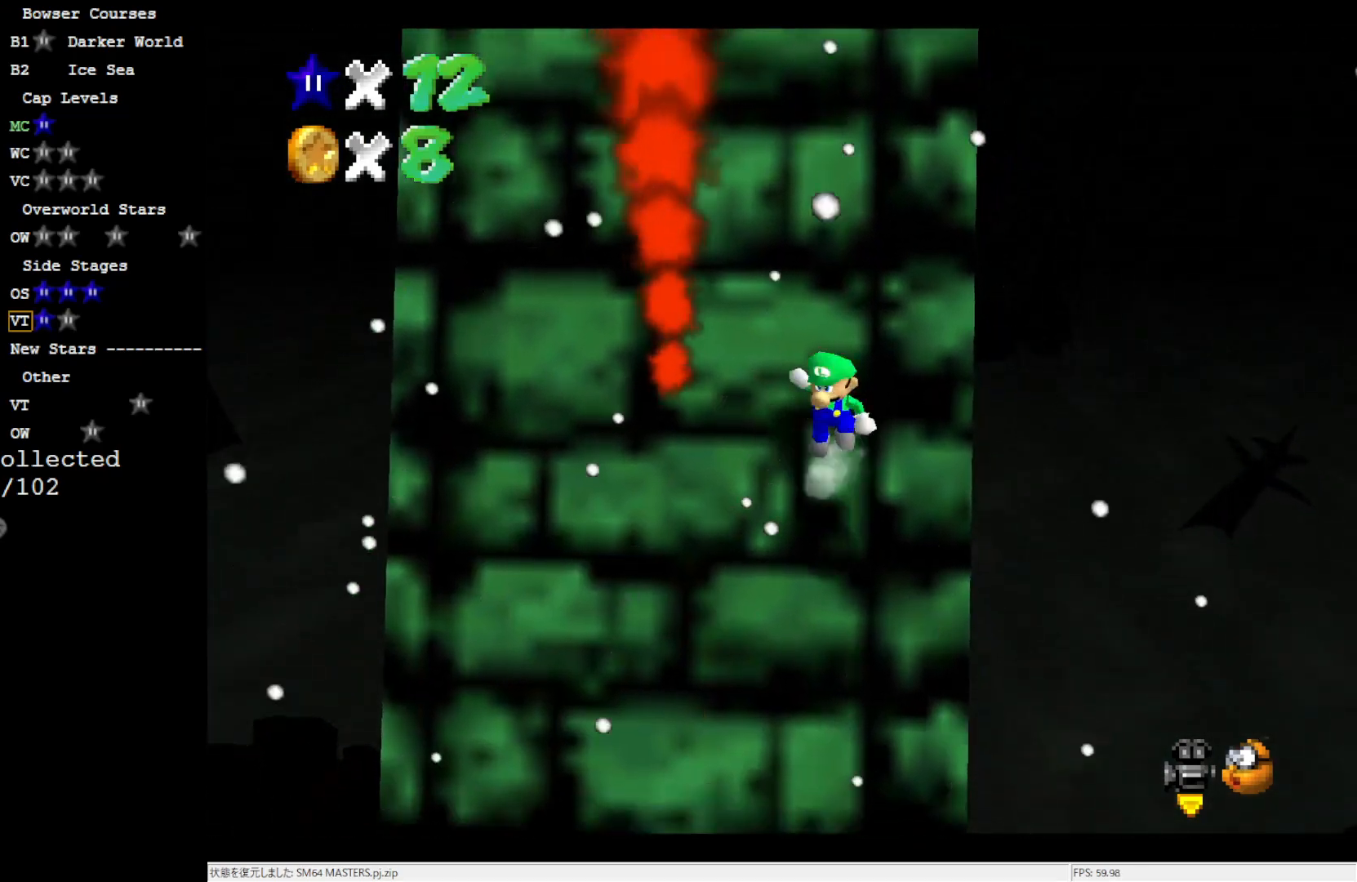
{"buttons": ["A", "B"], "left_stick": "up", "events": [[467, "B", "down"]]}
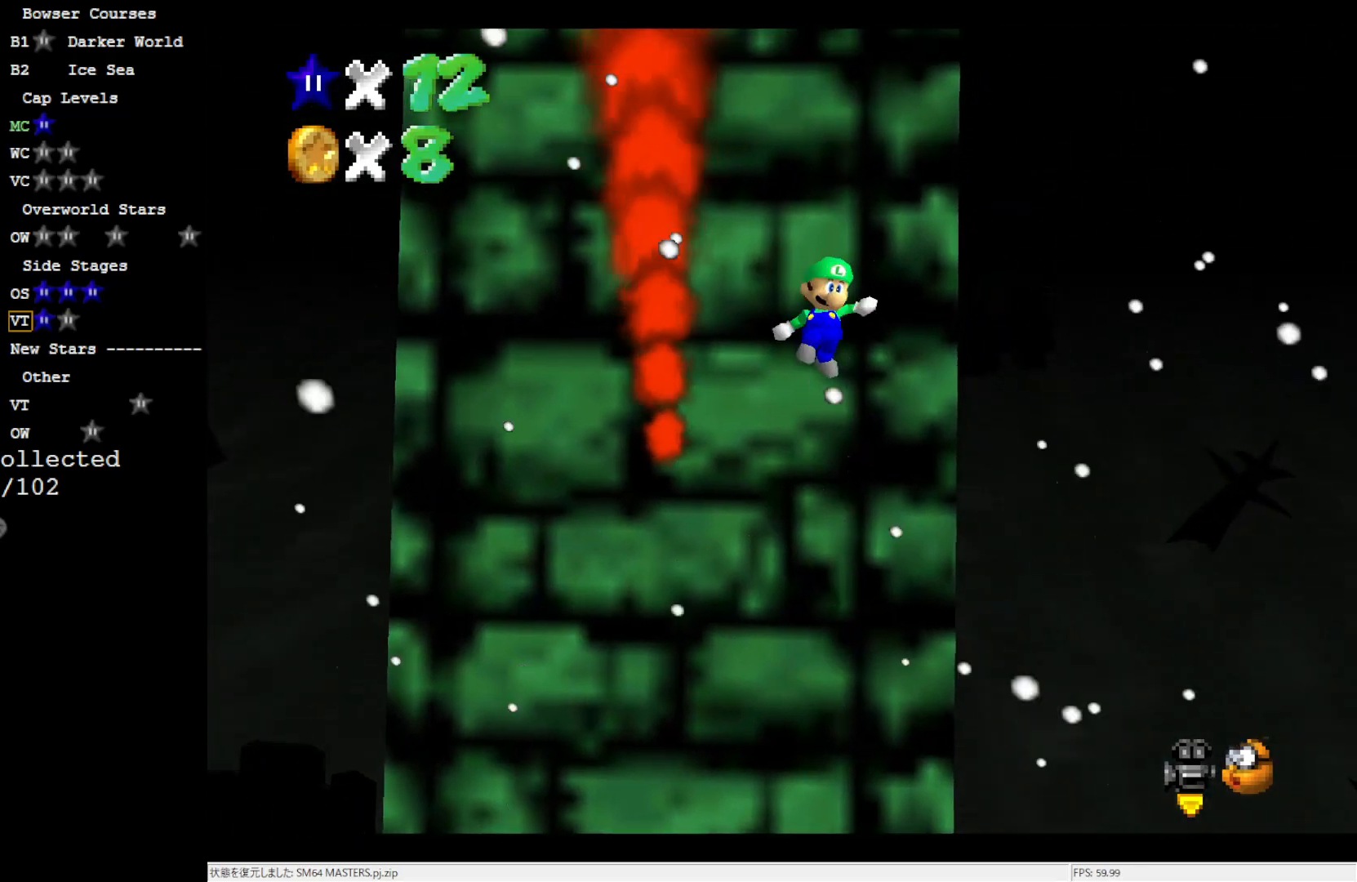
{"buttons": [], "left_stick": "up", "events": [[100, "B", "up"], [133, "A", "up"]]}
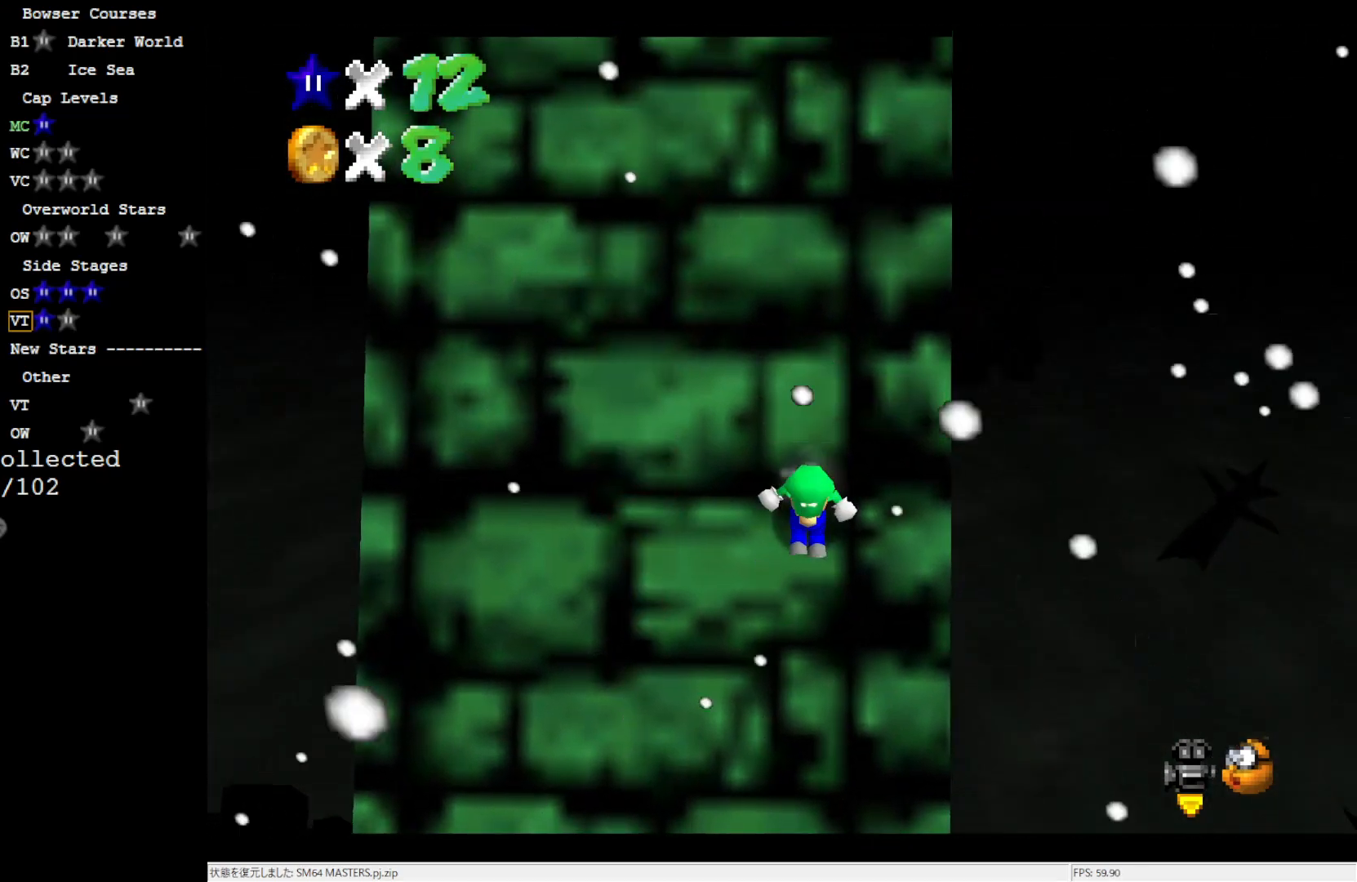
{"buttons": ["A", "B"], "left_stick": "up", "events": [[33, "A", "down"], [500, "B", "down"]]}